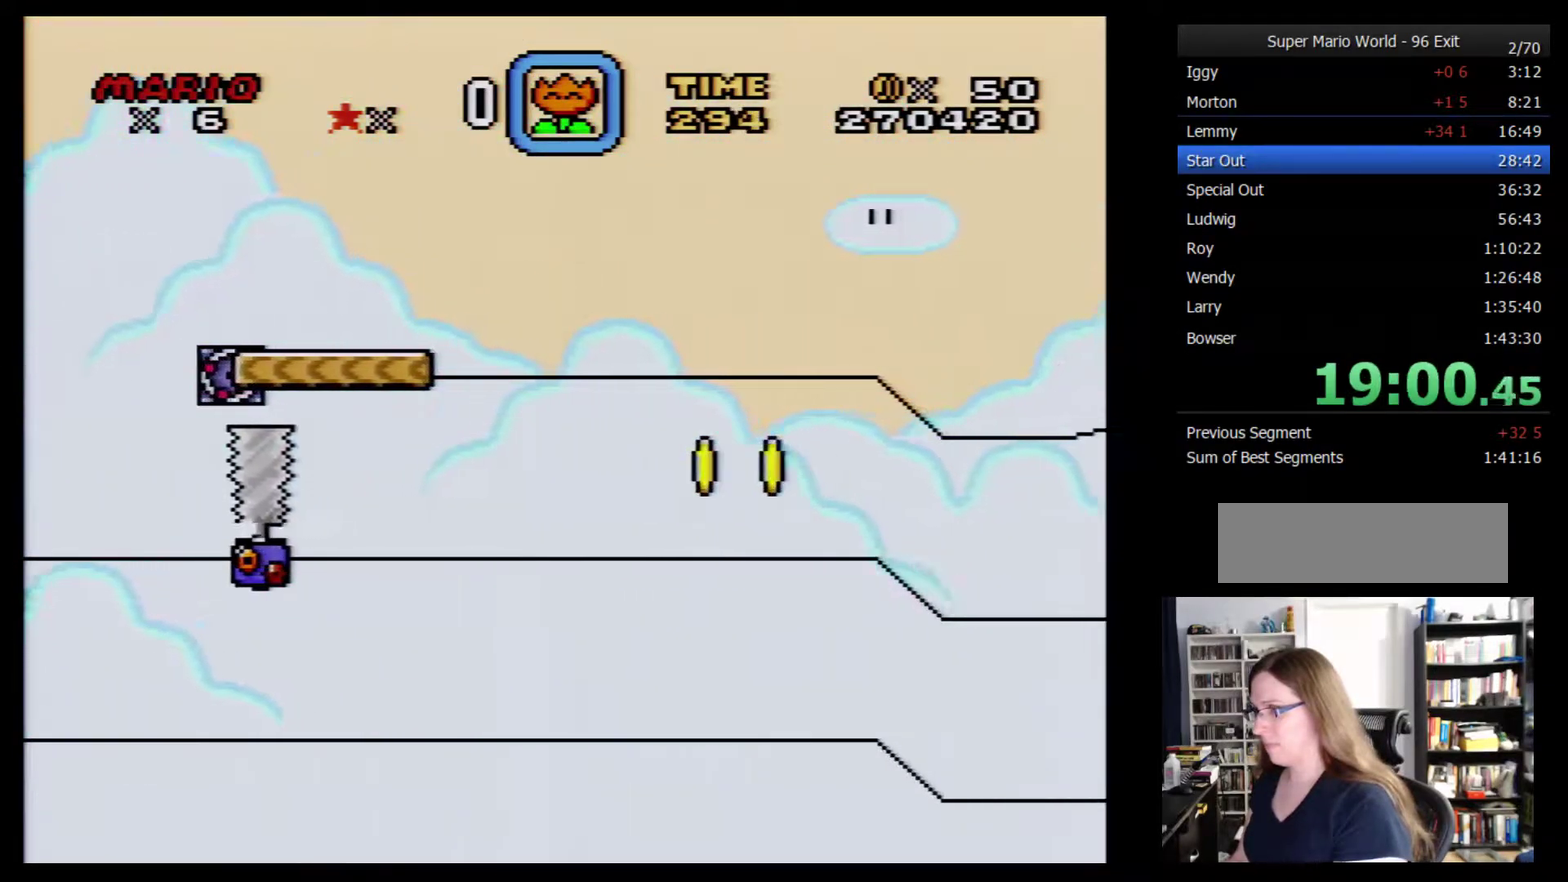
Gameplay with a controller (Nintendo layout); each line is a JSON object with the inputs held at the frame after it. "events" lists button and stick changes between this image and that frame as [ms after this image, input, new state], when the widget could be followed in between. Not read: L3 R3.
{"buttons": ["Y", "DPAD_LEFT"], "events": [[483, "DPAD_LEFT", "down"]]}
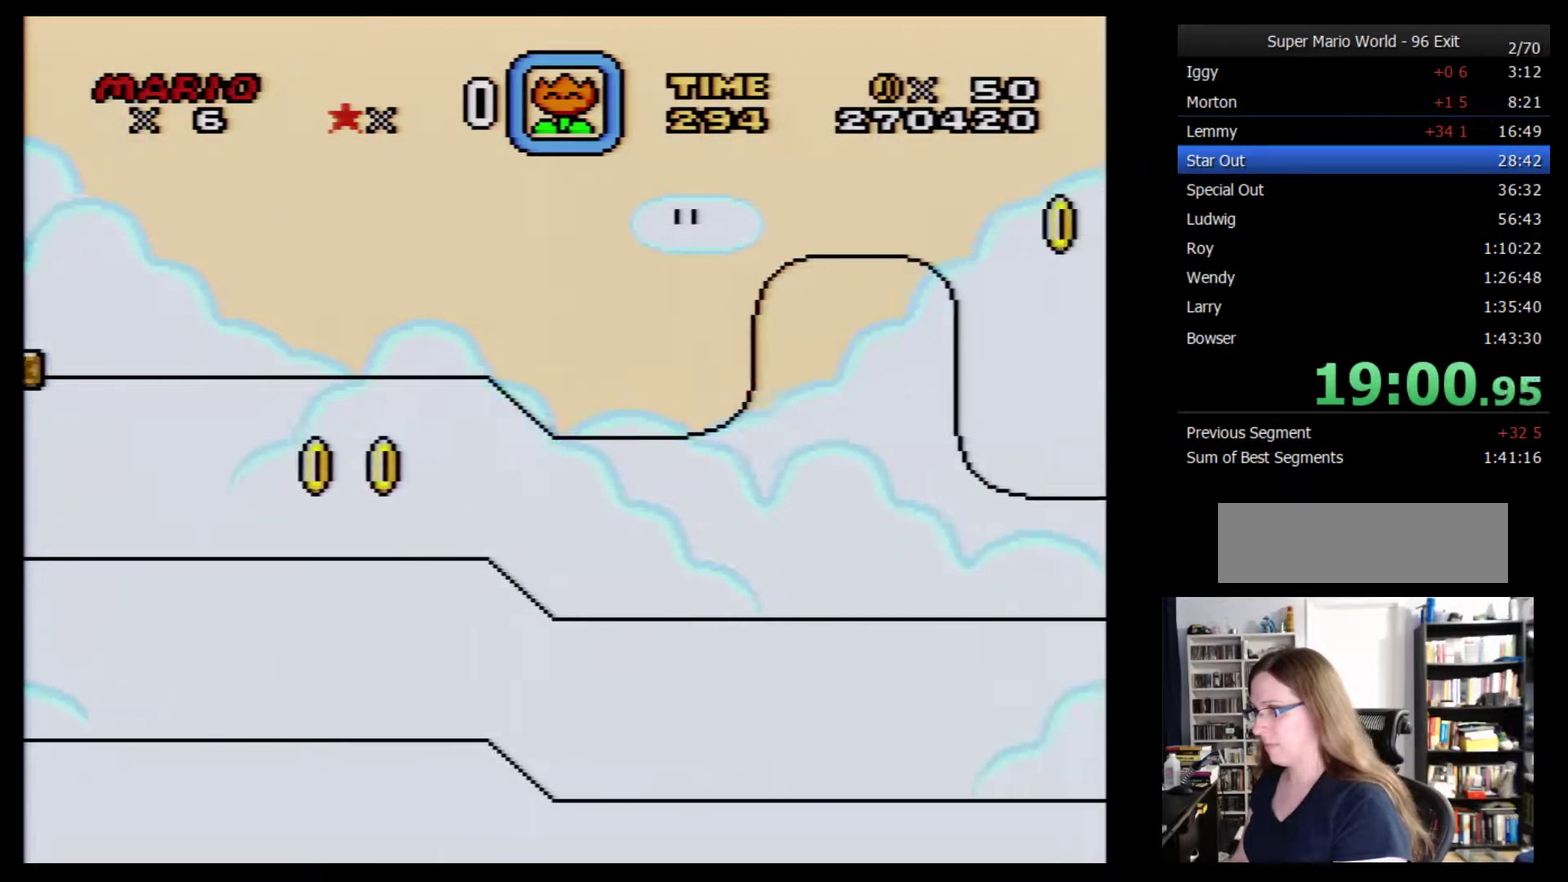
{"buttons": ["Y", "DPAD_RIGHT"], "events": [[250, "DPAD_LEFT", "up"], [483, "DPAD_RIGHT", "down"]]}
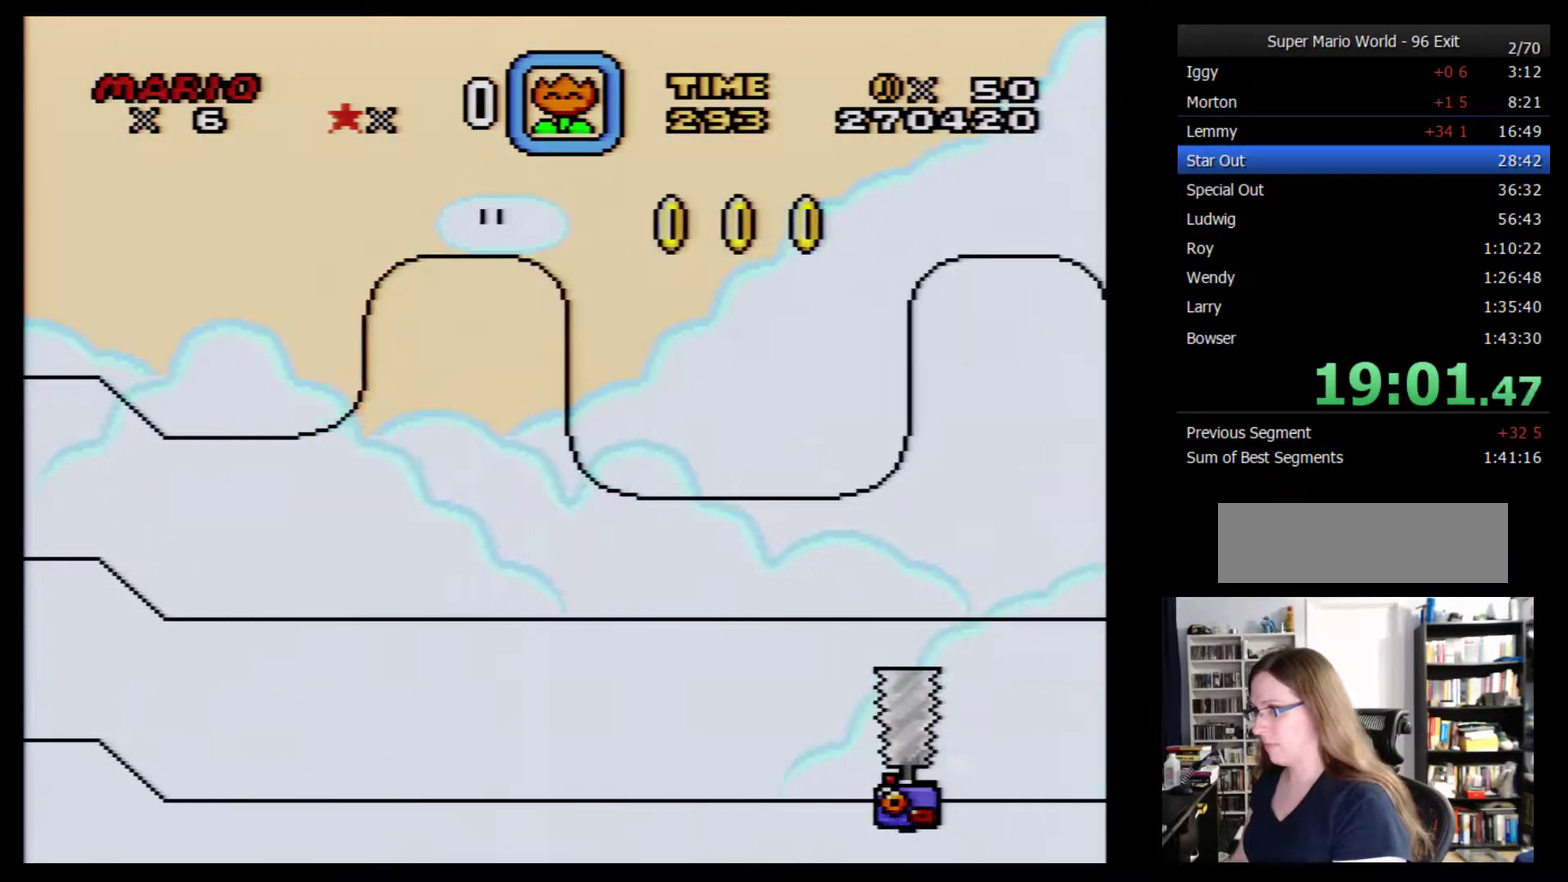
{"buttons": ["Y", "DPAD_LEFT"], "events": [[133, "DPAD_RIGHT", "up"], [450, "DPAD_LEFT", "down"]]}
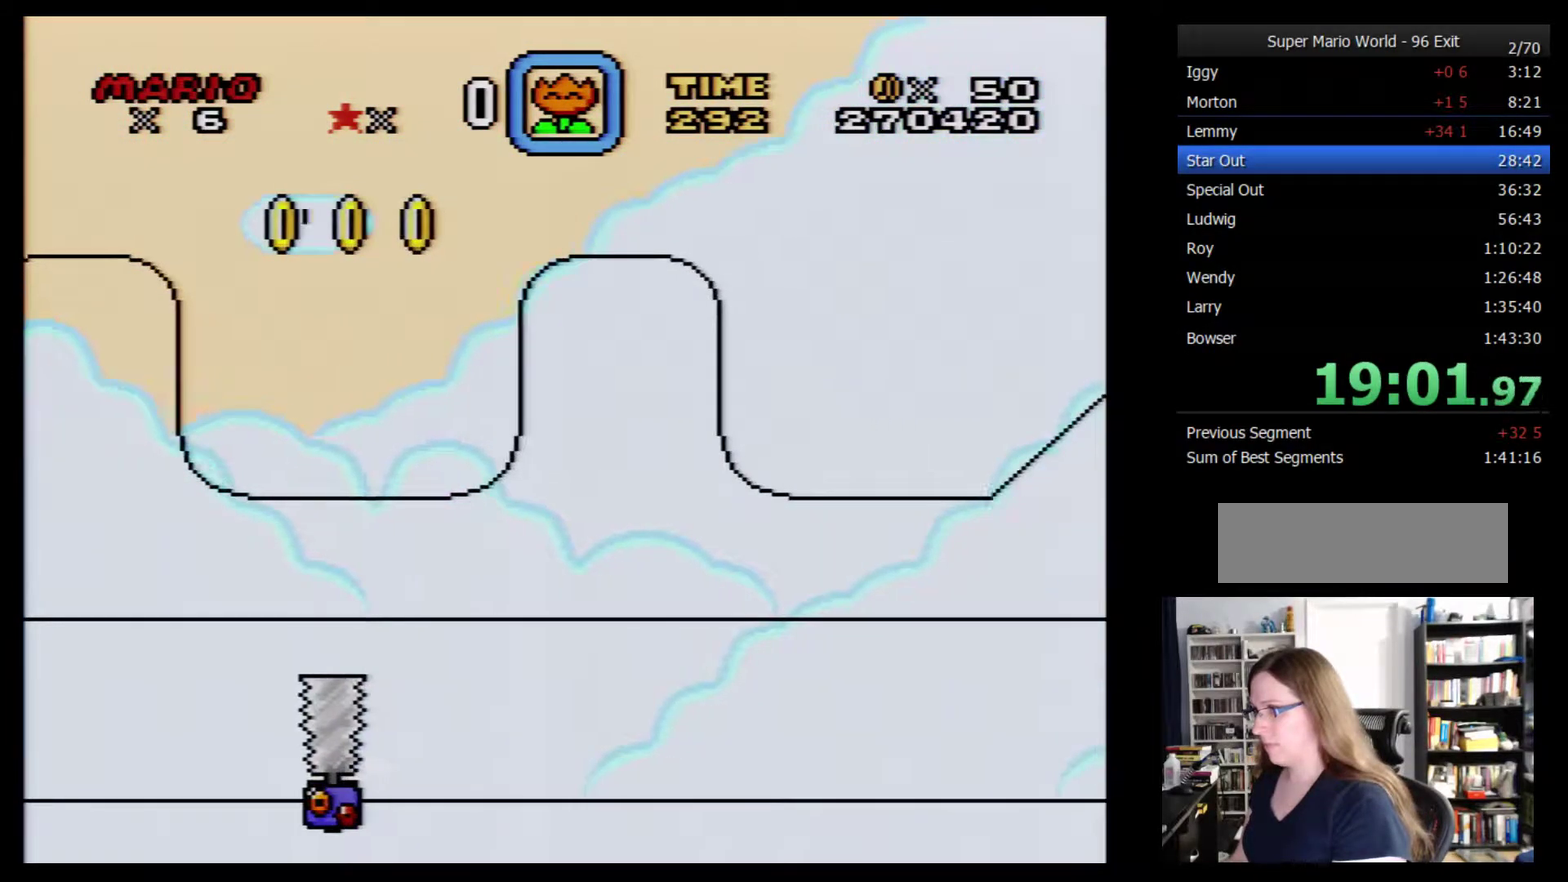
{"buttons": ["Y", "DPAD_RIGHT"], "events": [[233, "DPAD_LEFT", "up"], [450, "DPAD_RIGHT", "down"]]}
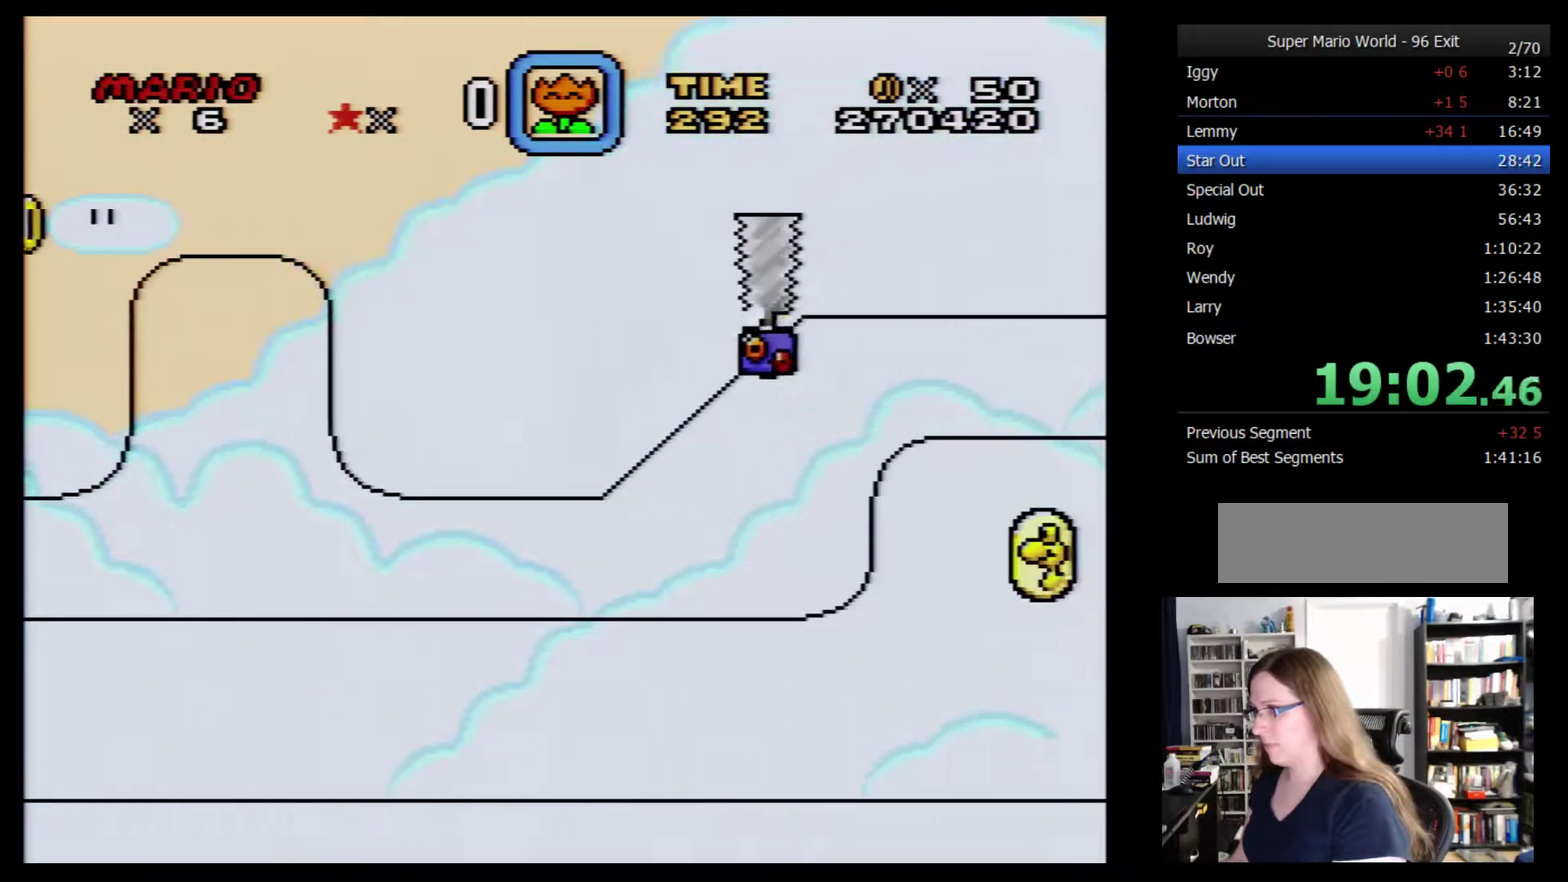
{"buttons": ["Y", "DPAD_LEFT"], "events": [[100, "DPAD_RIGHT", "up"], [417, "DPAD_LEFT", "down"]]}
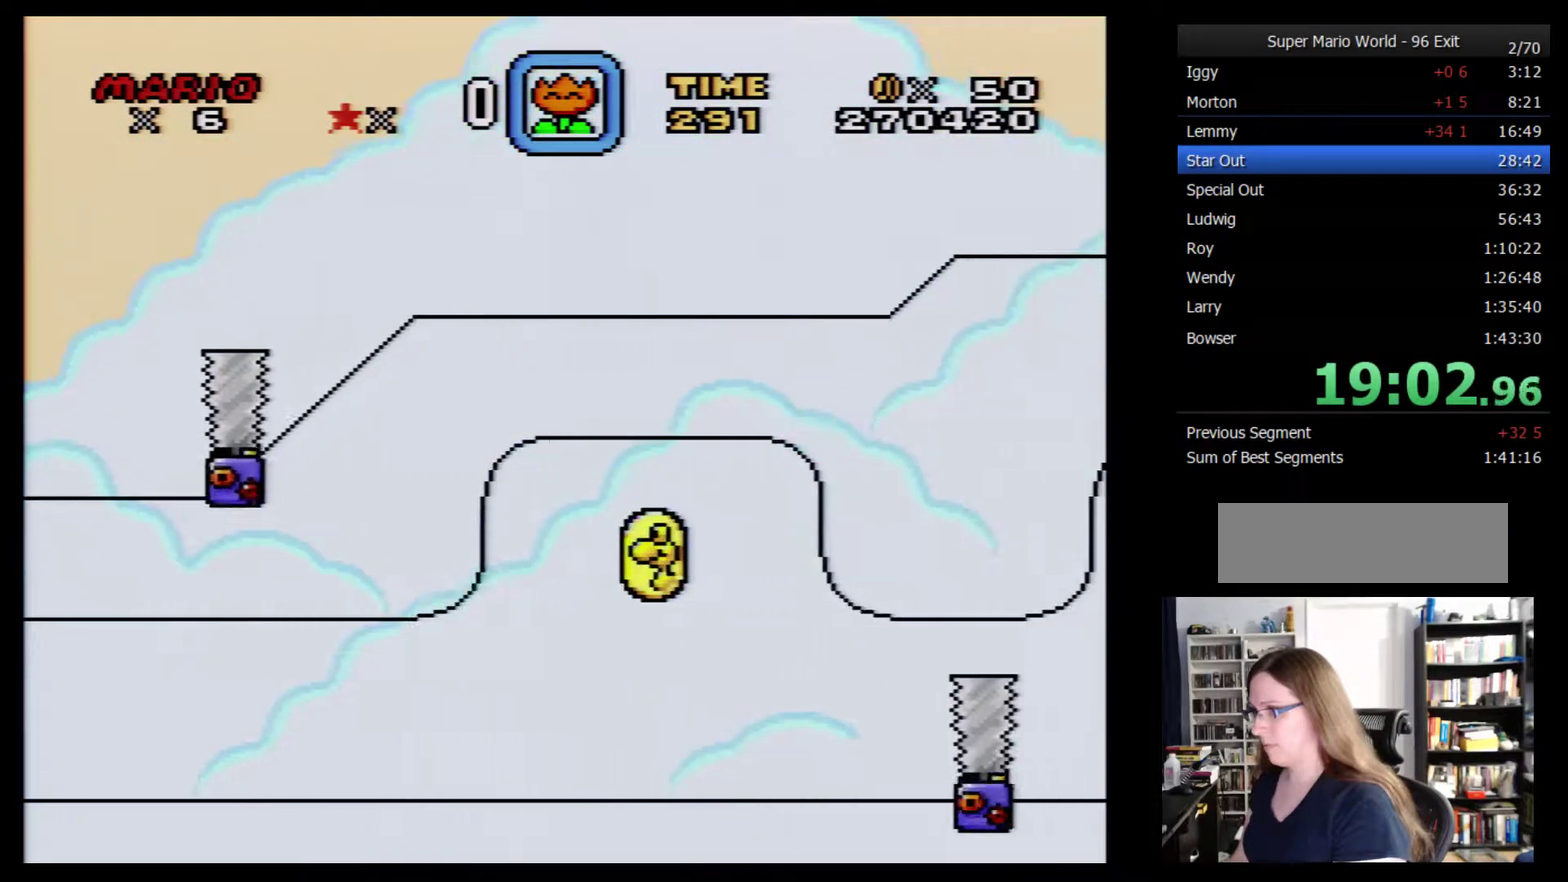
{"buttons": ["Y", "DPAD_RIGHT"], "events": [[167, "DPAD_LEFT", "up"], [384, "DPAD_RIGHT", "down"]]}
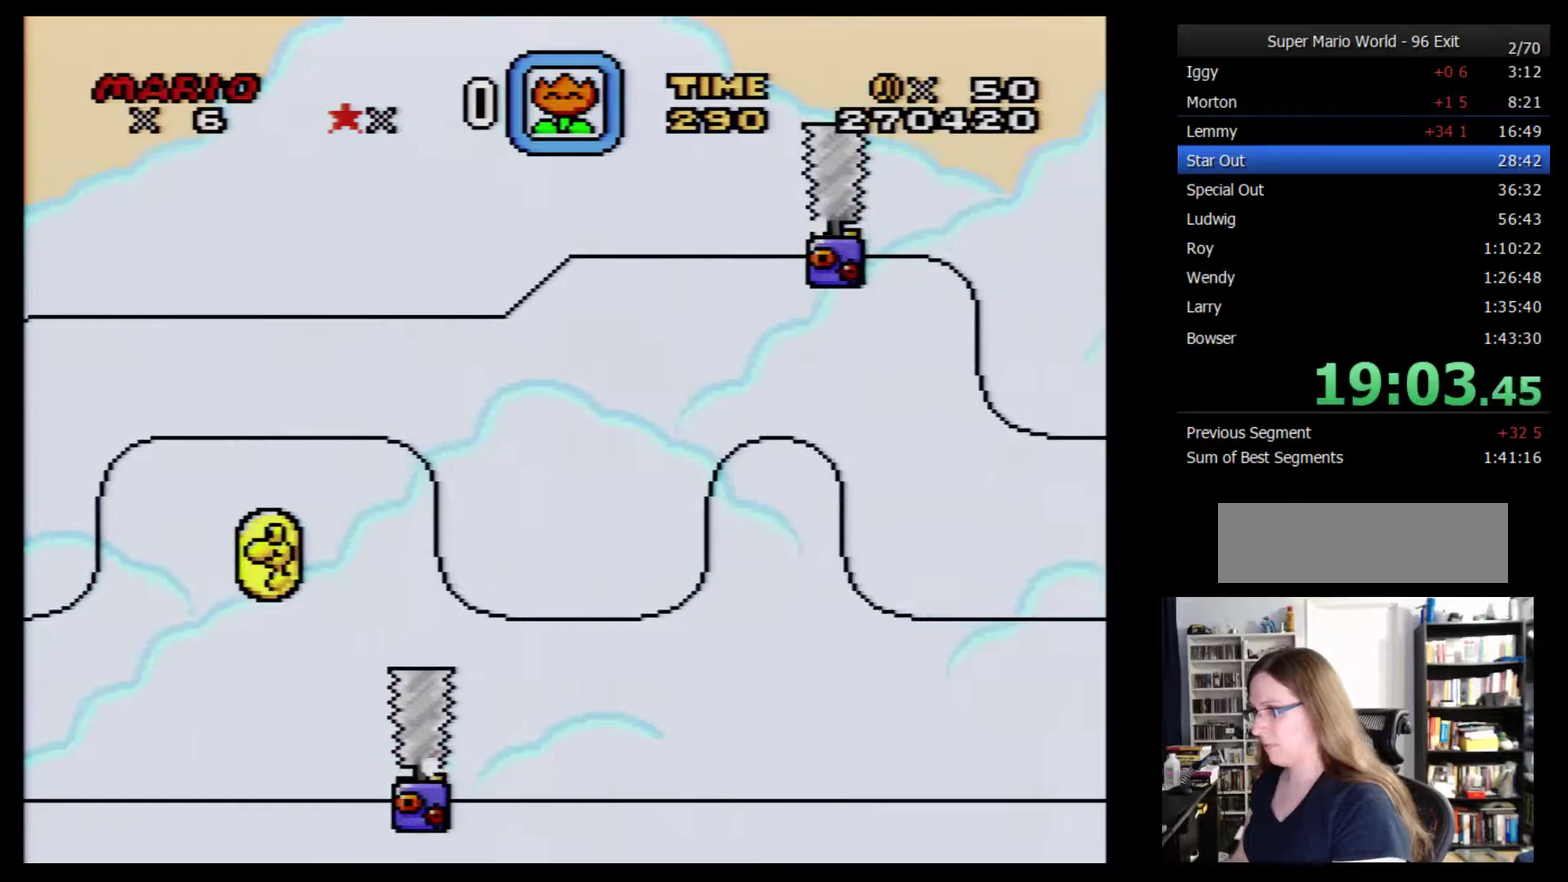
{"buttons": ["Y", "DPAD_LEFT"], "events": [[50, "DPAD_RIGHT", "up"], [433, "DPAD_LEFT", "down"]]}
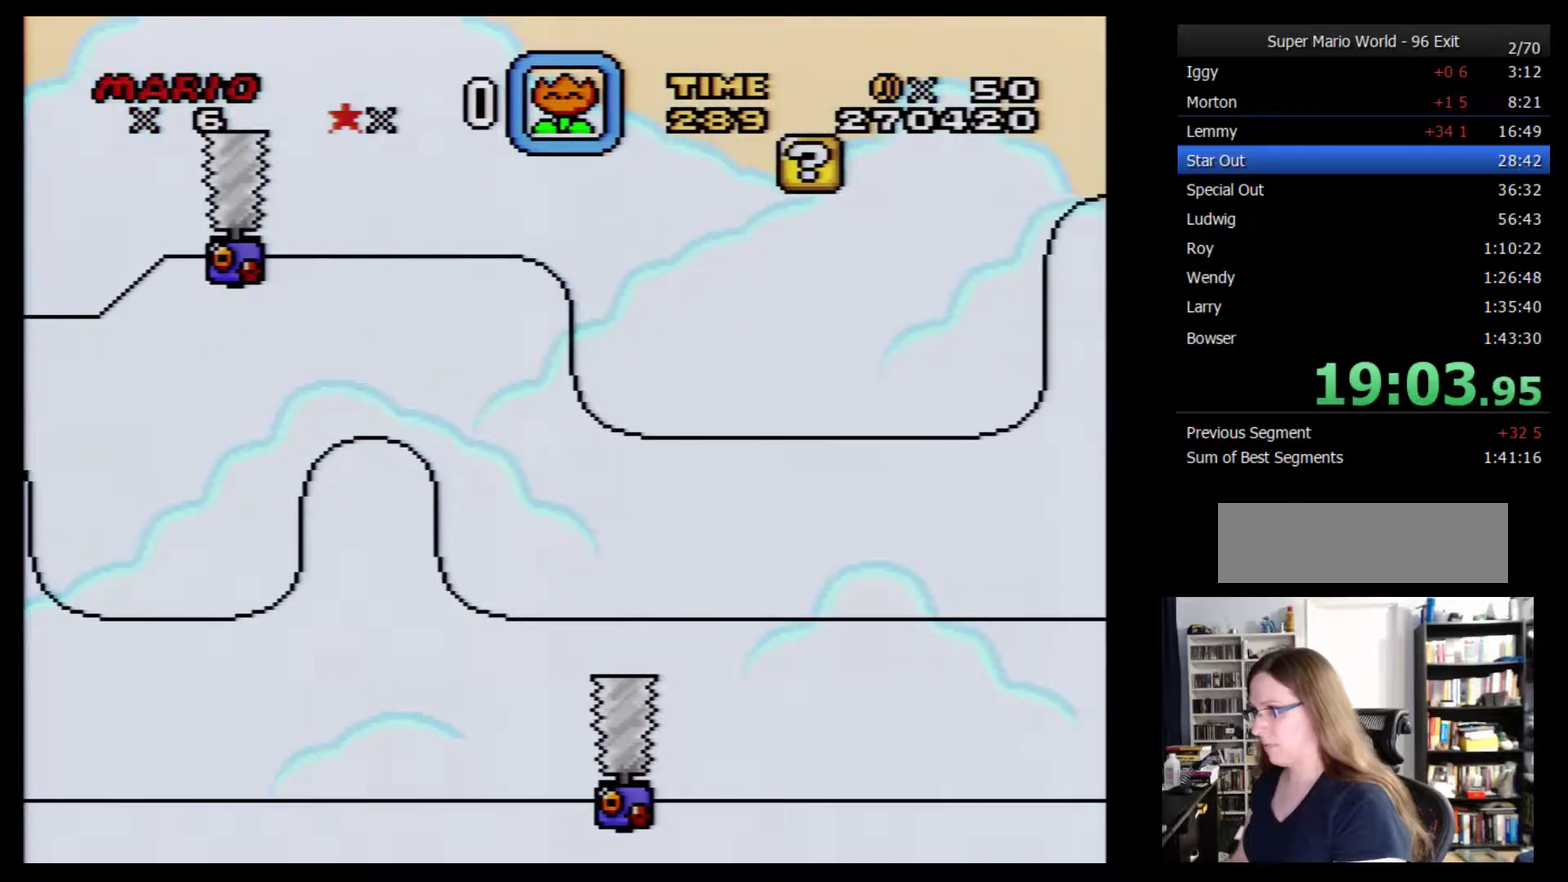
{"buttons": ["Y", "DPAD_RIGHT"], "events": [[217, "DPAD_LEFT", "up"], [400, "DPAD_RIGHT", "down"]]}
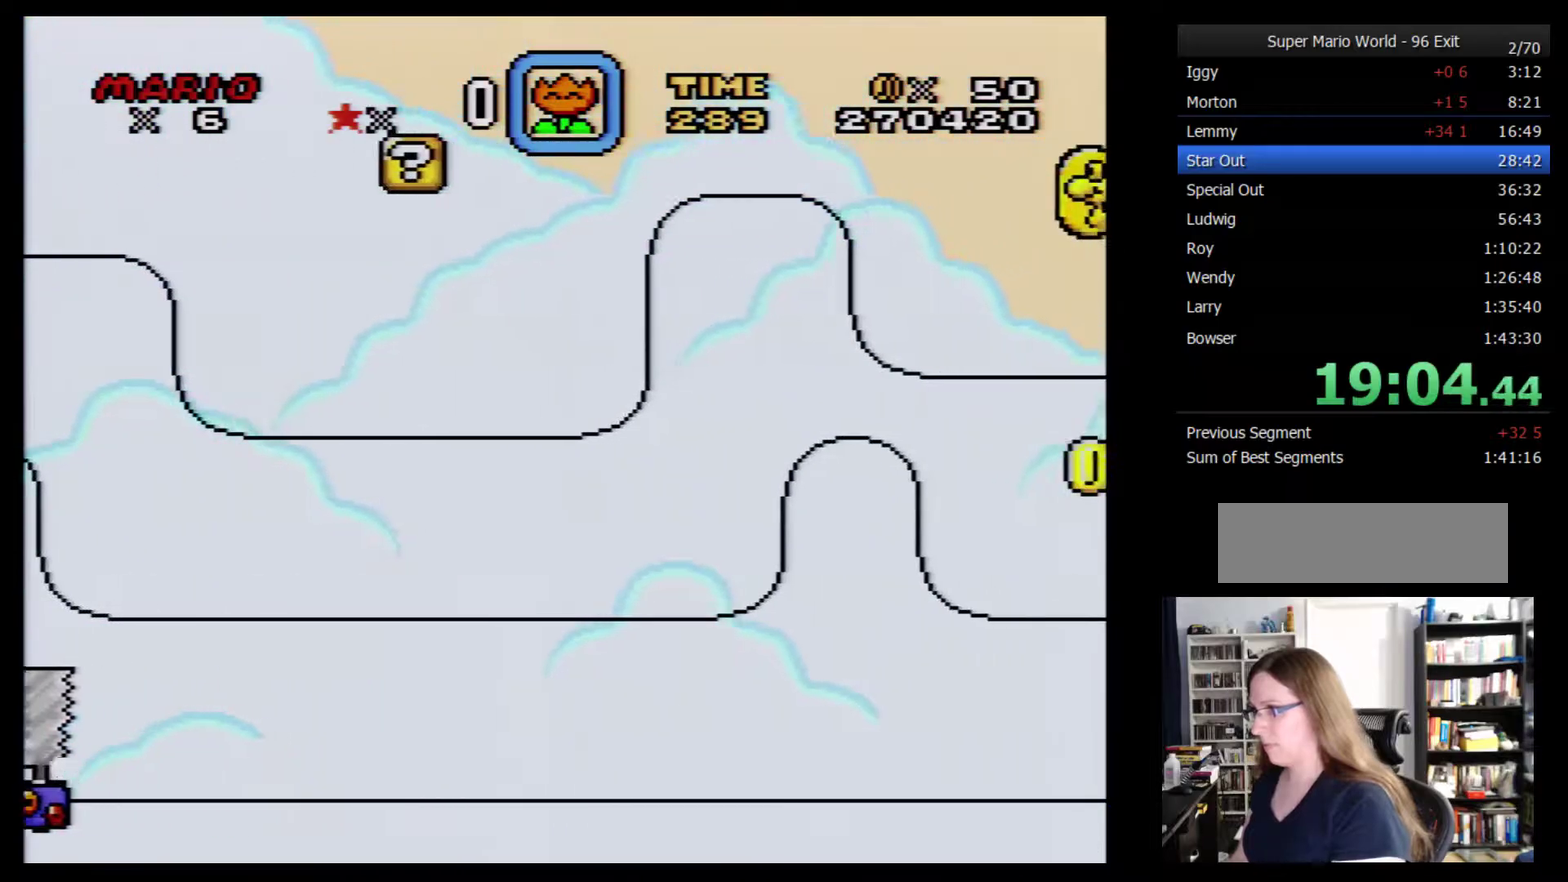
{"buttons": ["Y", "DPAD_LEFT"], "events": [[50, "DPAD_RIGHT", "up"], [333, "DPAD_LEFT", "down"]]}
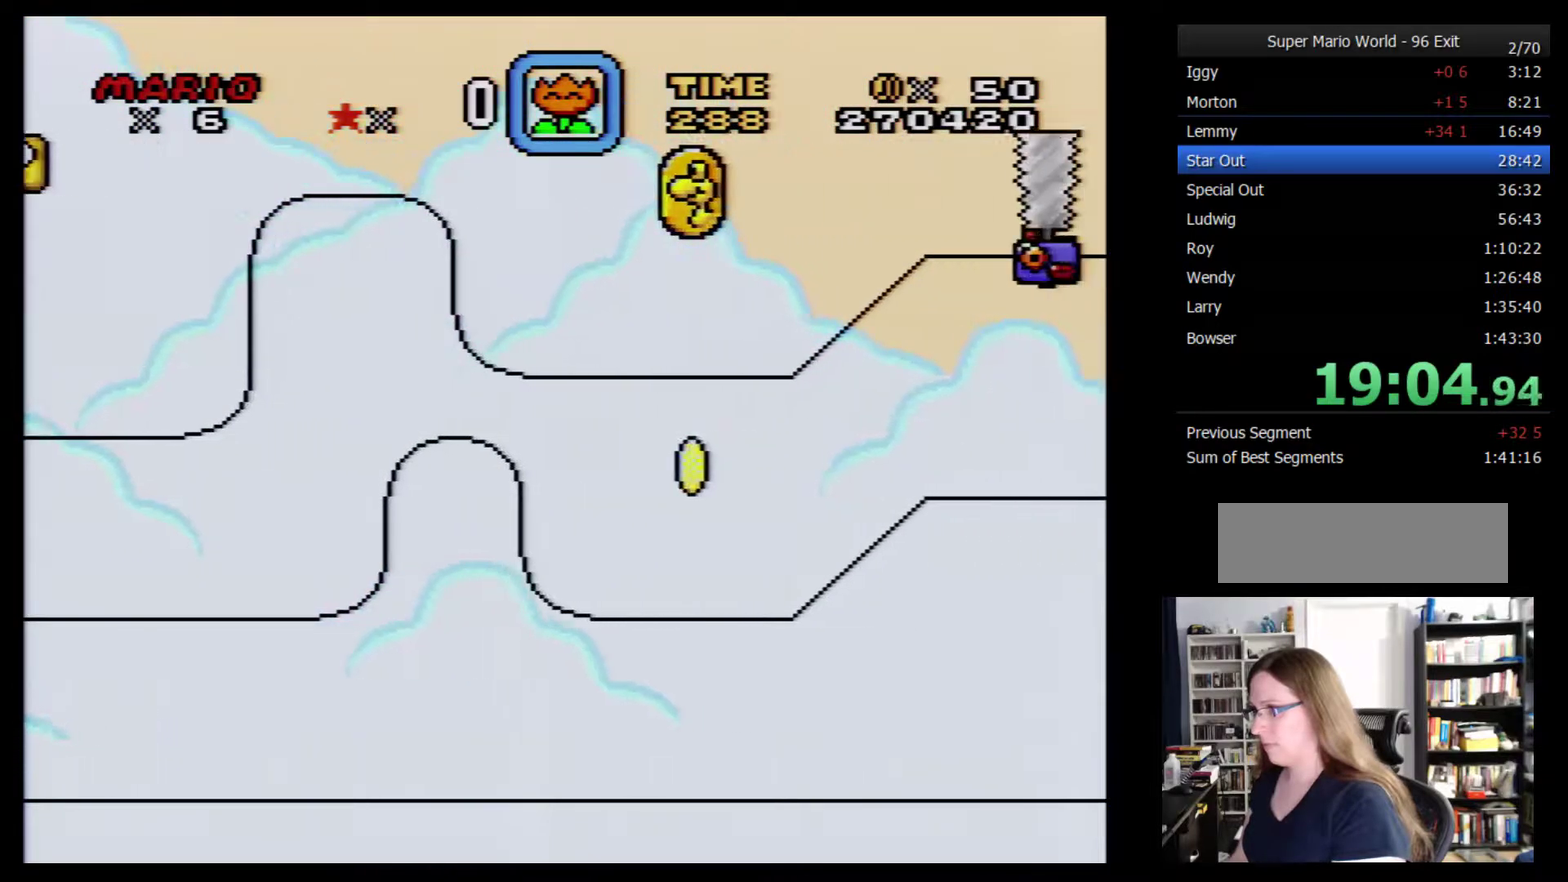
{"buttons": ["Y"], "events": [[117, "DPAD_LEFT", "up"]]}
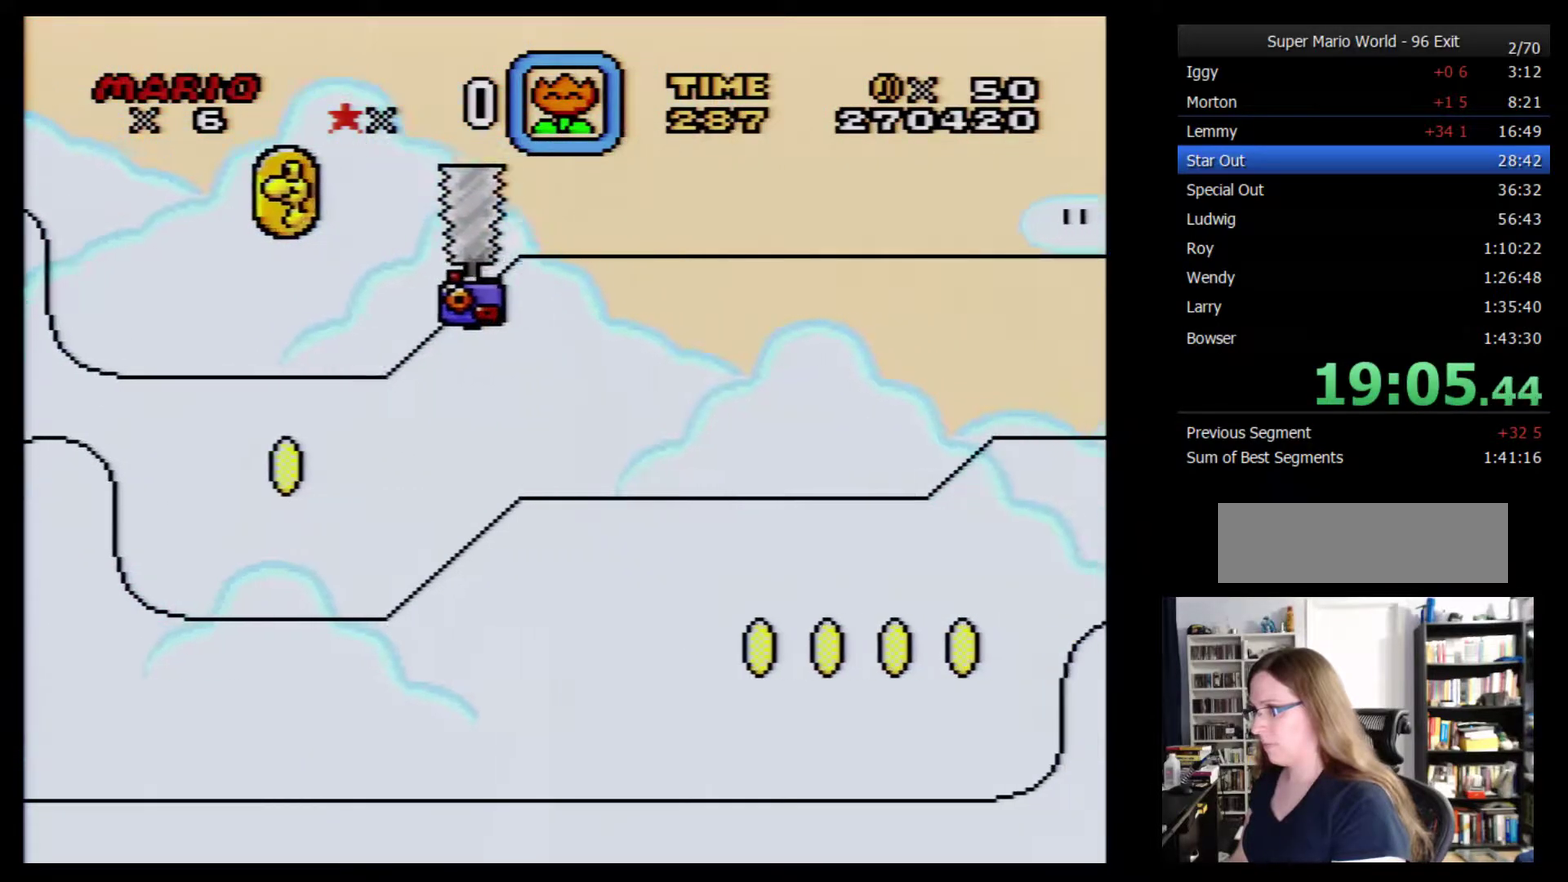
{"buttons": ["Y", "DPAD_LEFT"], "events": [[433, "DPAD_LEFT", "down"]]}
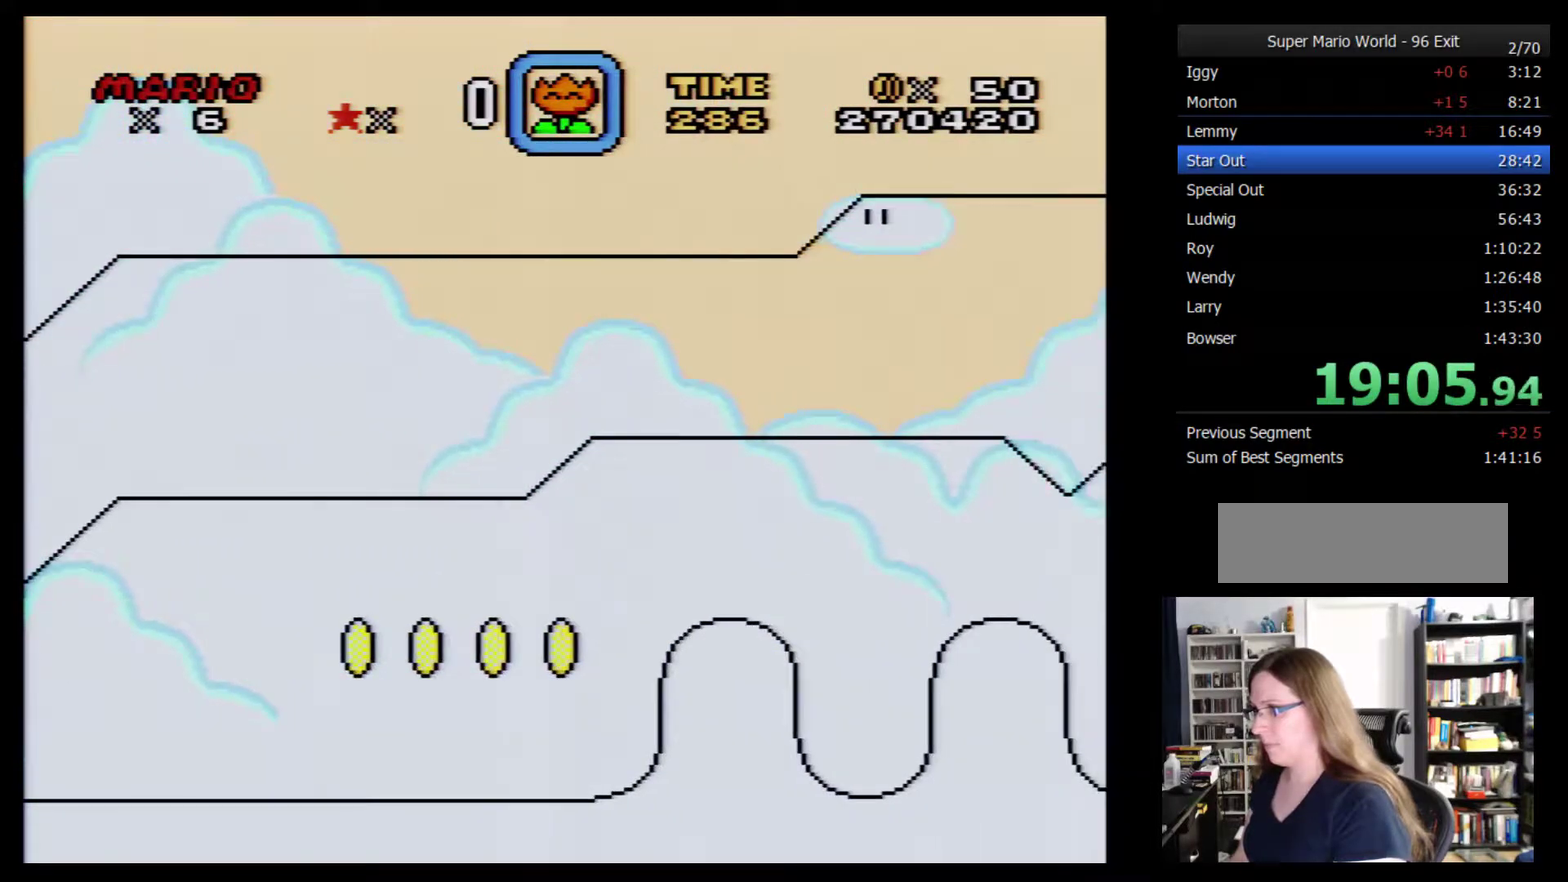
{"buttons": ["Y"], "events": [[267, "DPAD_LEFT", "up"]]}
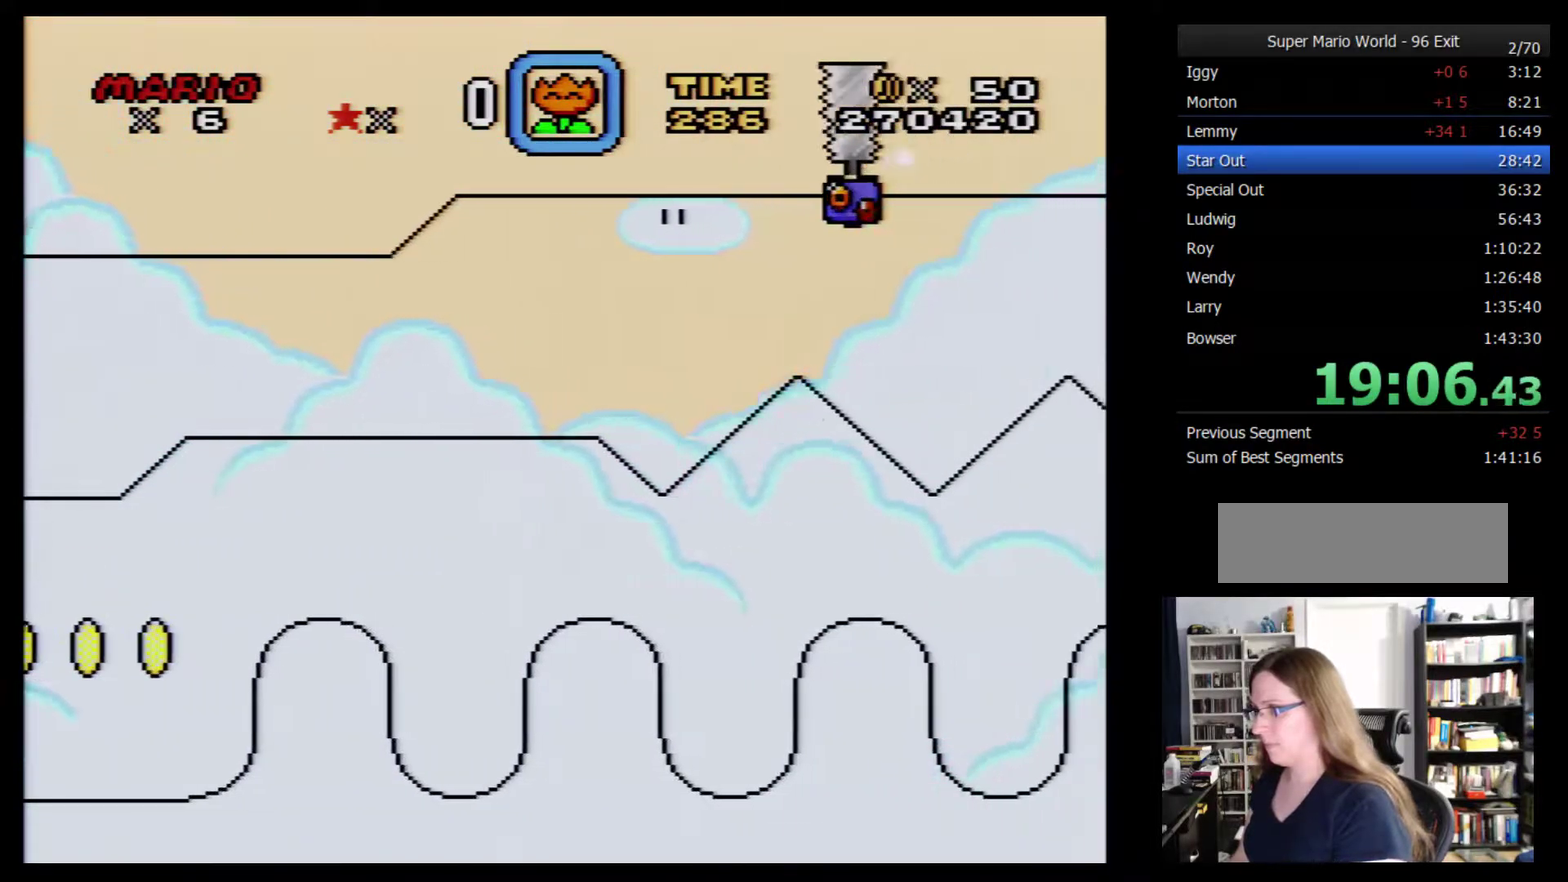
{"buttons": ["Y", "DPAD_LEFT"], "events": [[467, "DPAD_LEFT", "down"]]}
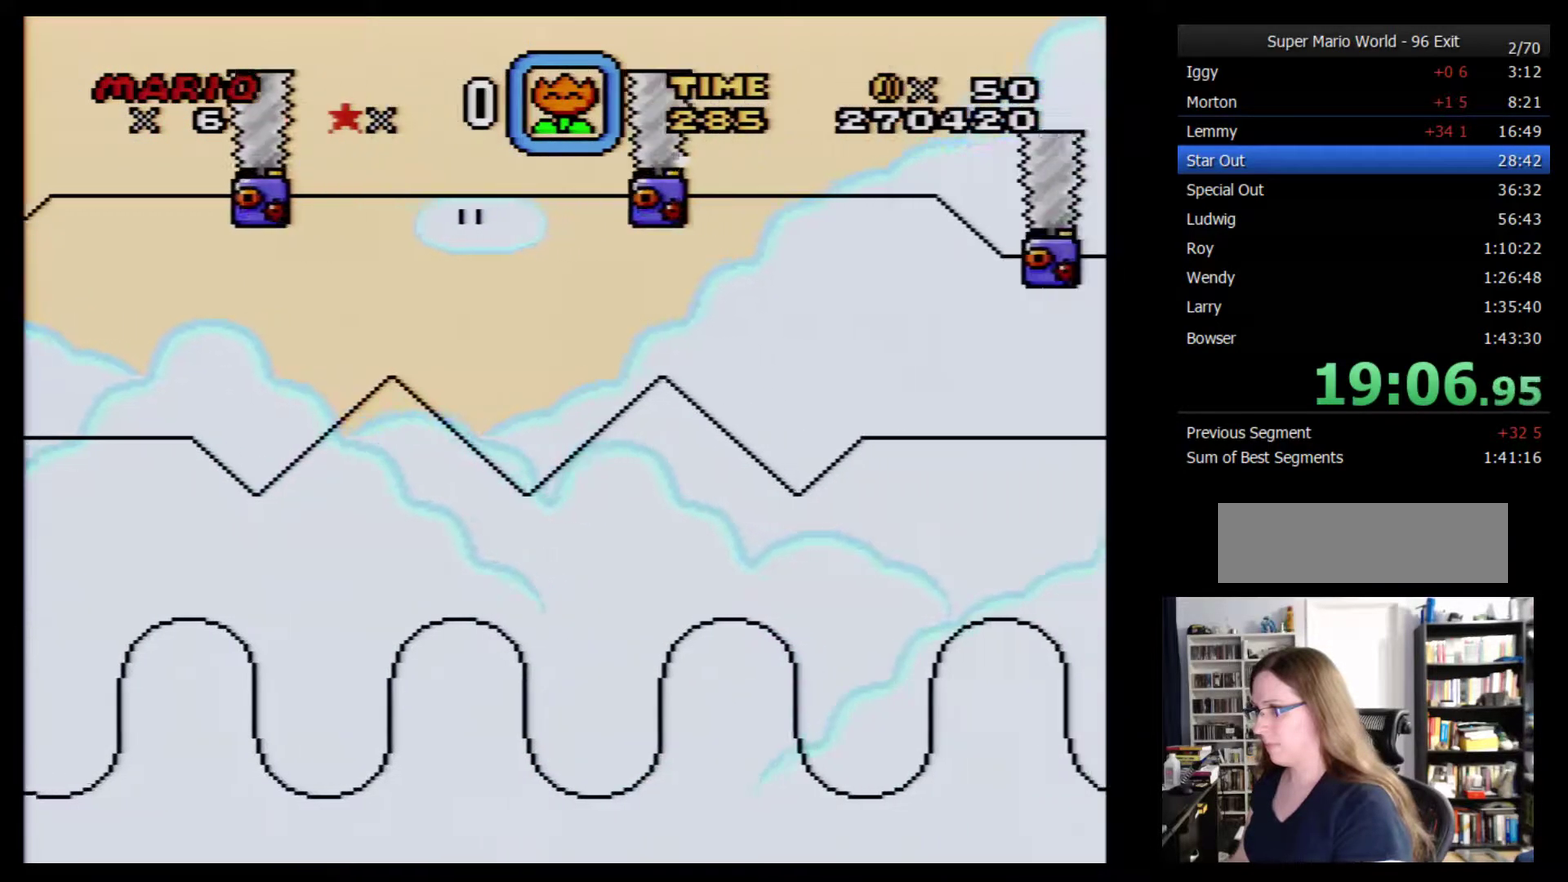
{"buttons": ["Y"], "events": [[250, "DPAD_LEFT", "up"]]}
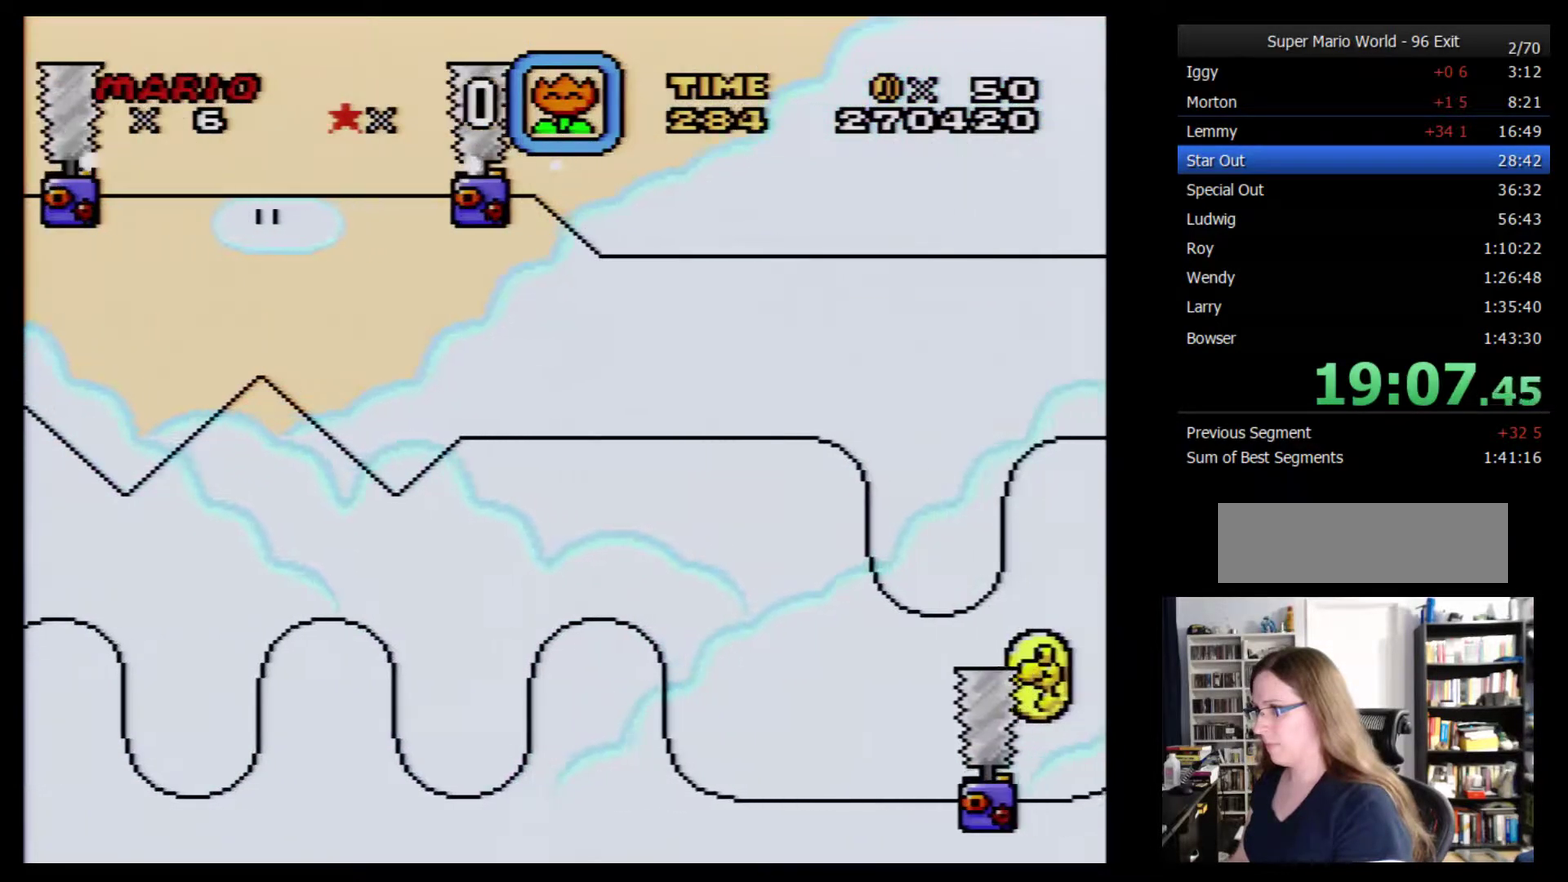
{"buttons": ["Y", "DPAD_LEFT"], "events": [[483, "DPAD_LEFT", "down"]]}
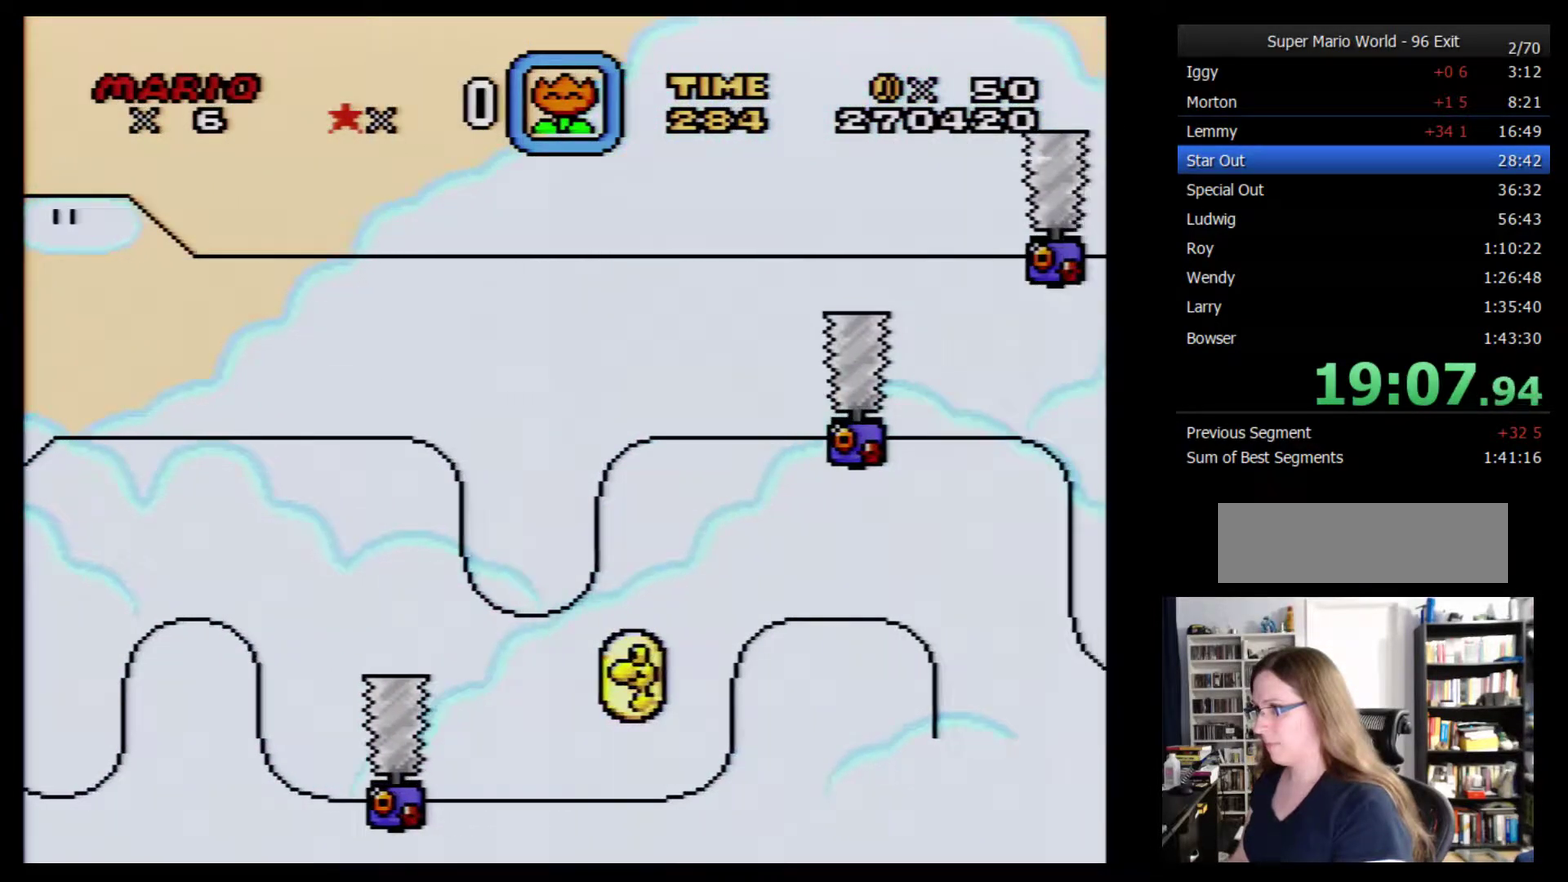
{"buttons": ["Y"], "events": [[267, "DPAD_LEFT", "up"]]}
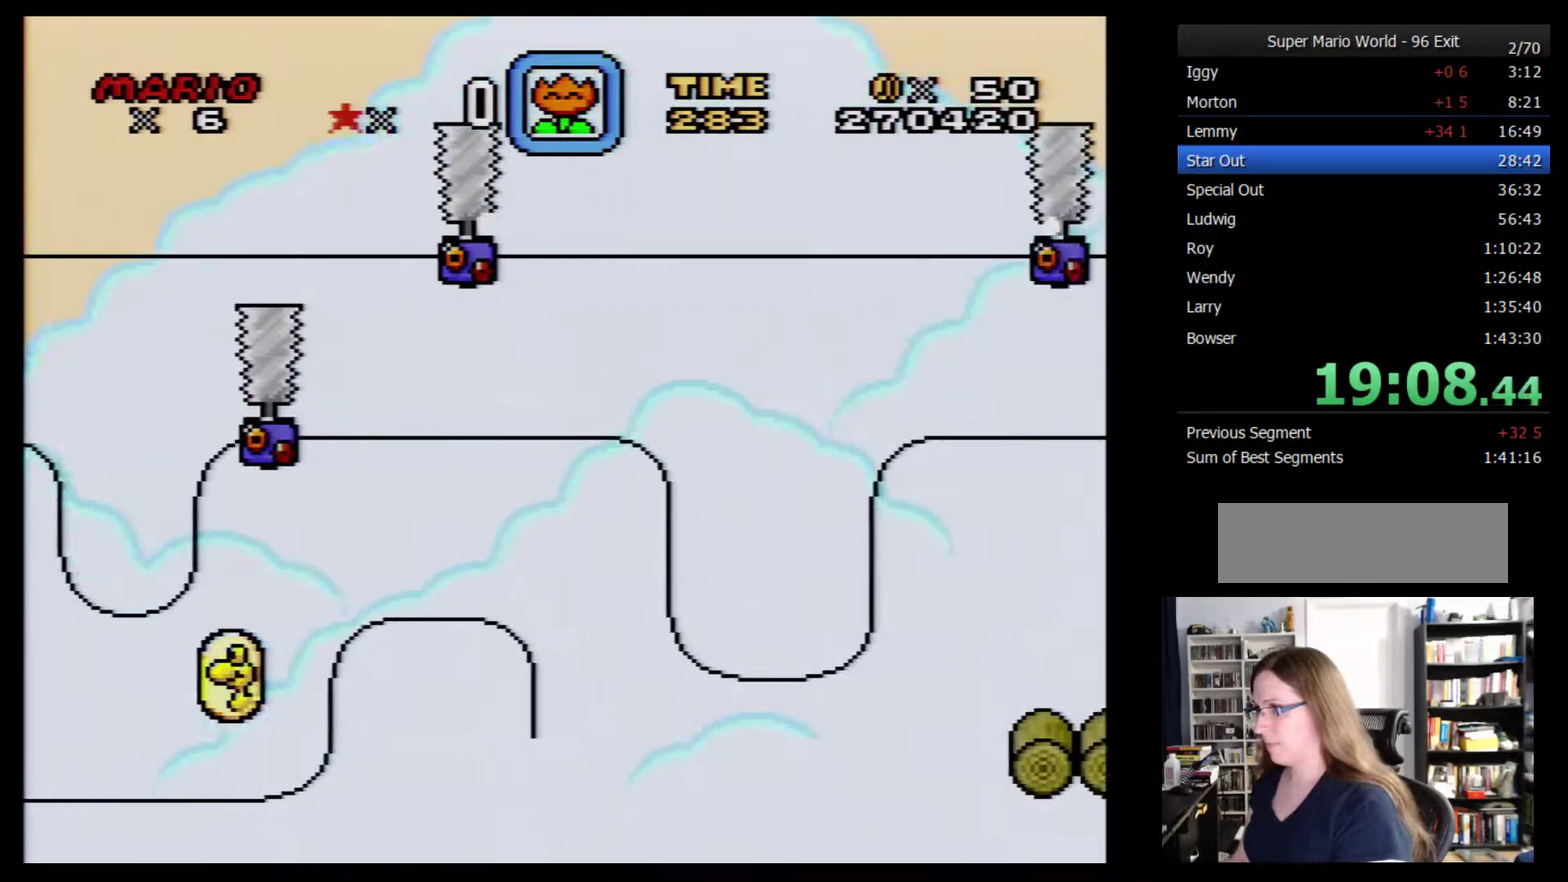
{"buttons": ["Y", "DPAD_LEFT"], "events": [[516, "DPAD_LEFT", "down"]]}
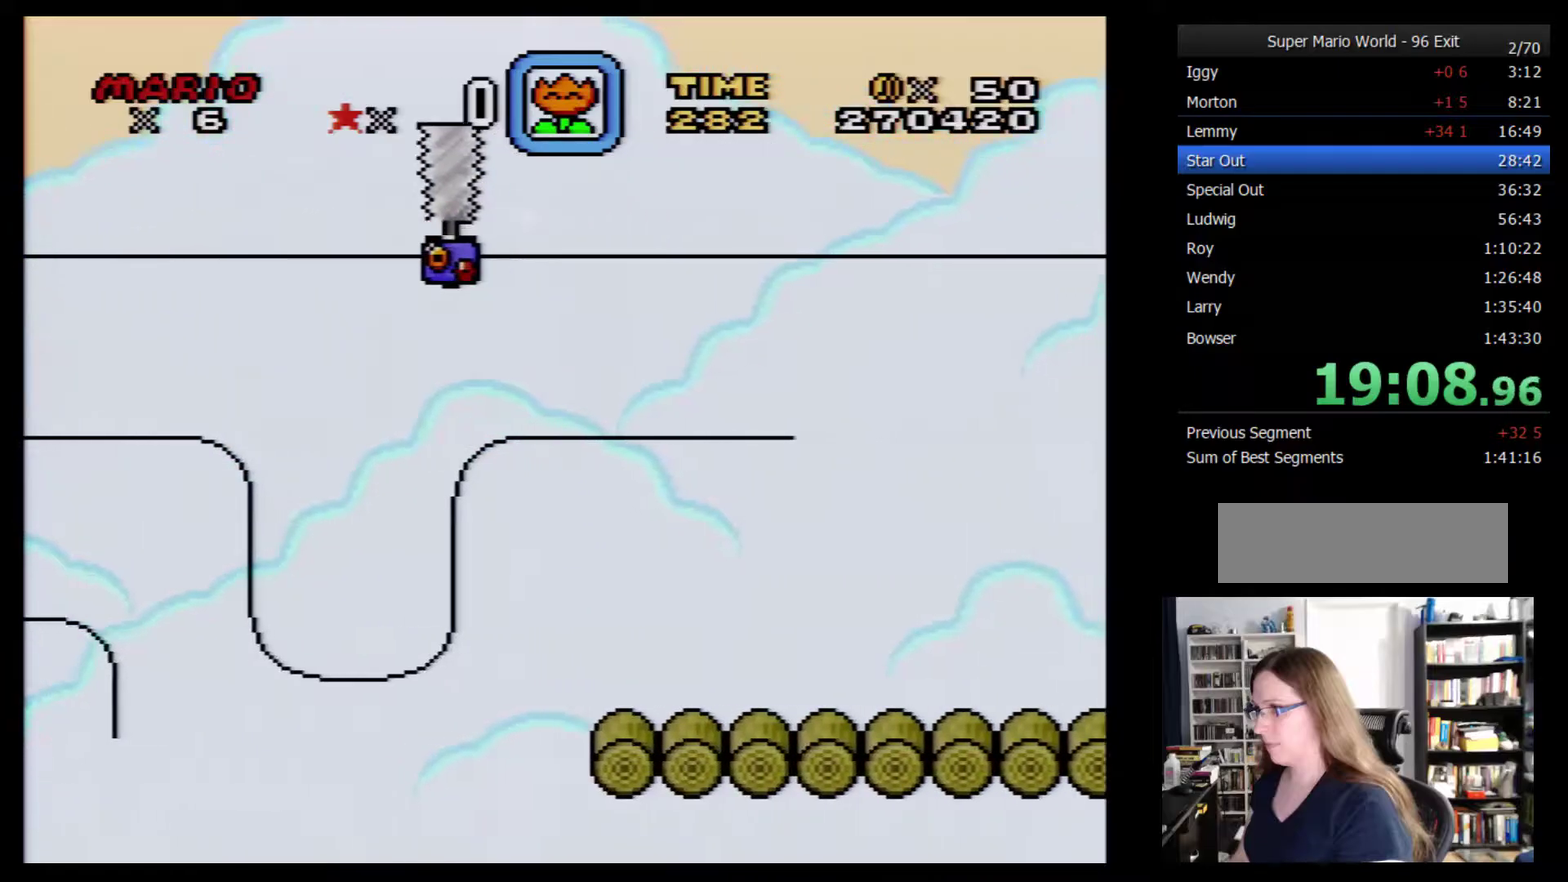
{"buttons": ["Y"], "events": [[284, "DPAD_LEFT", "up"]]}
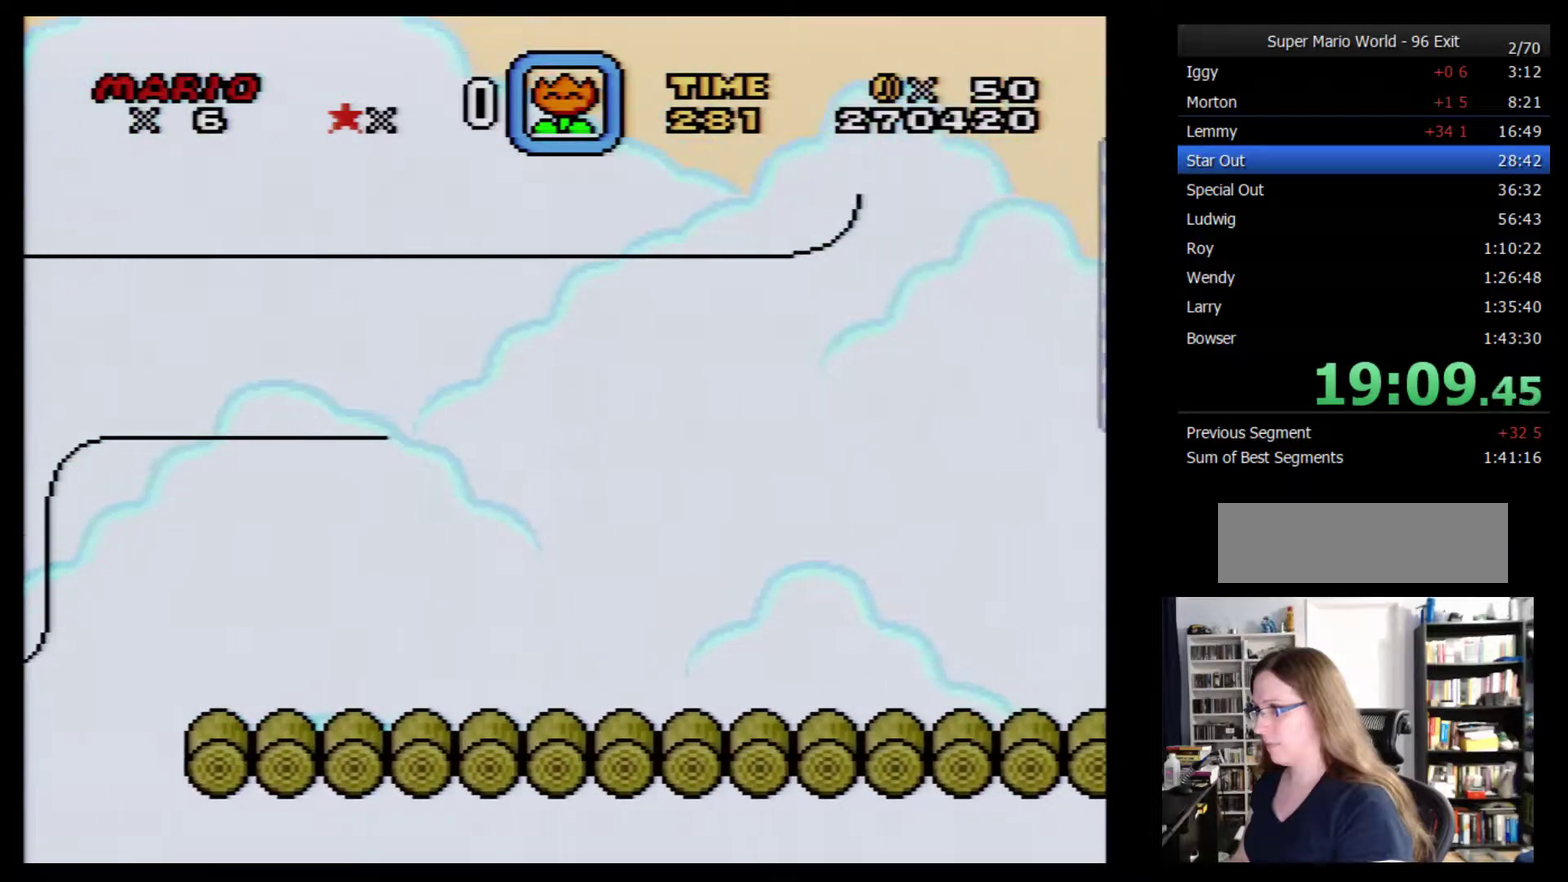
{"buttons": ["Y"], "events": []}
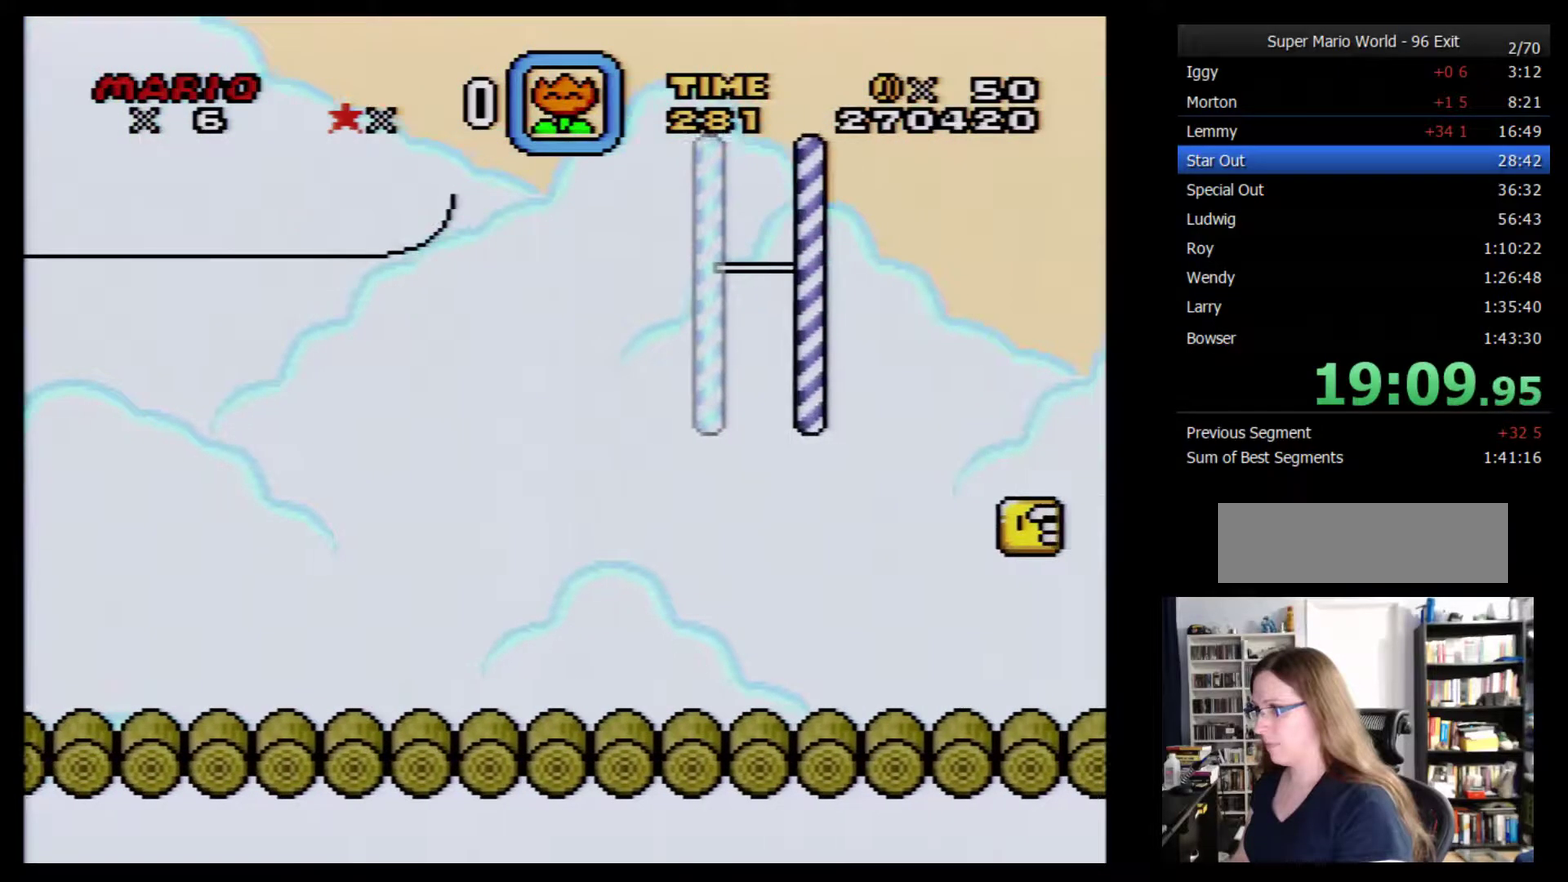
{"buttons": ["Y"], "events": [[17, "DPAD_LEFT", "down"], [334, "DPAD_LEFT", "up"]]}
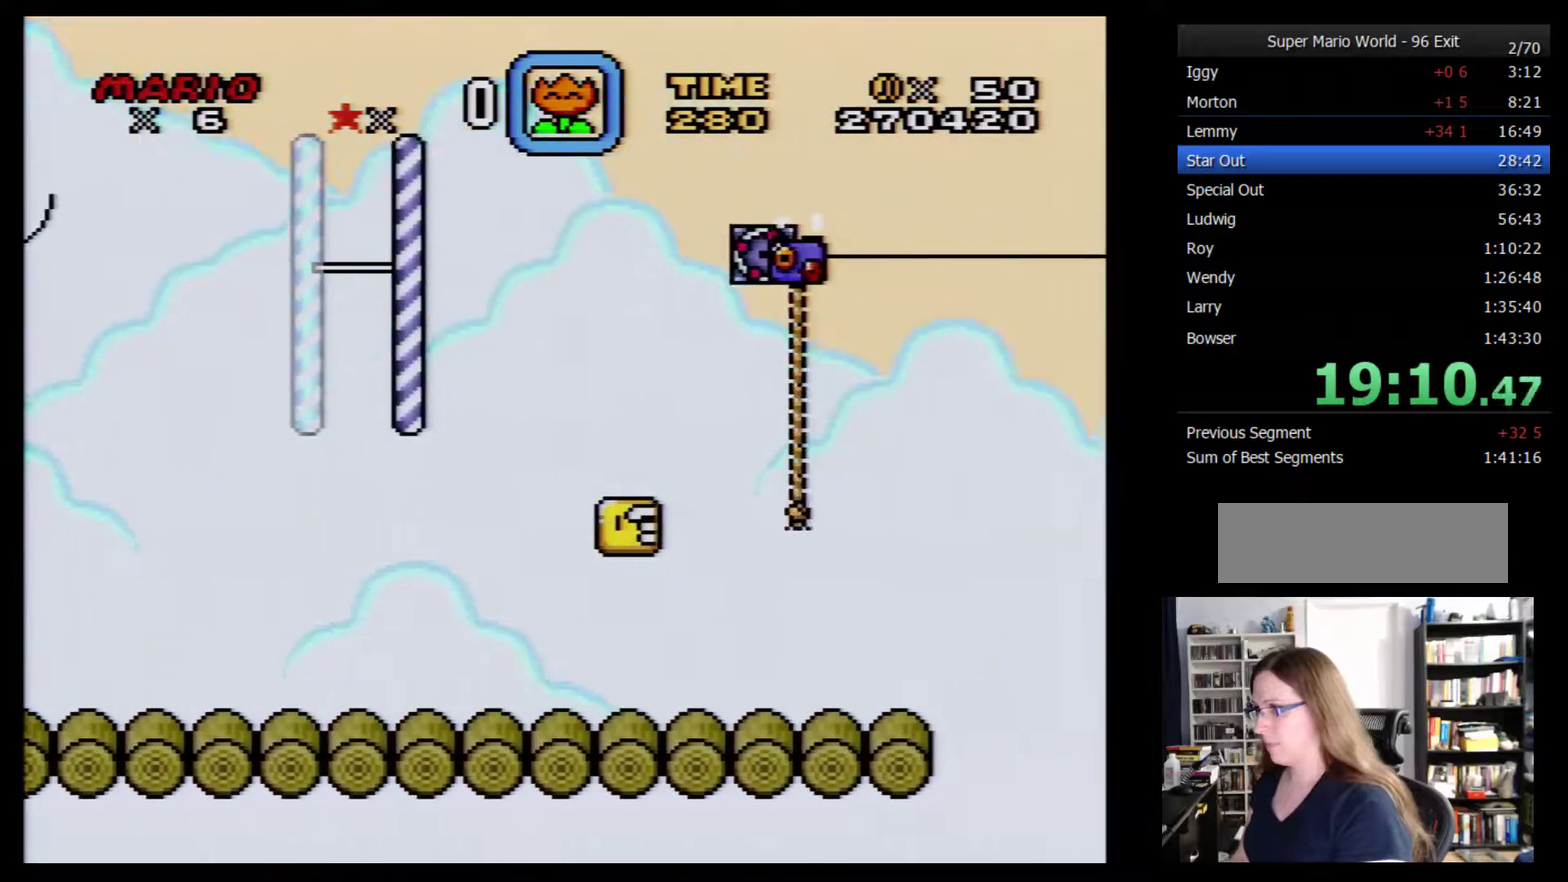
{"buttons": ["Y"], "events": []}
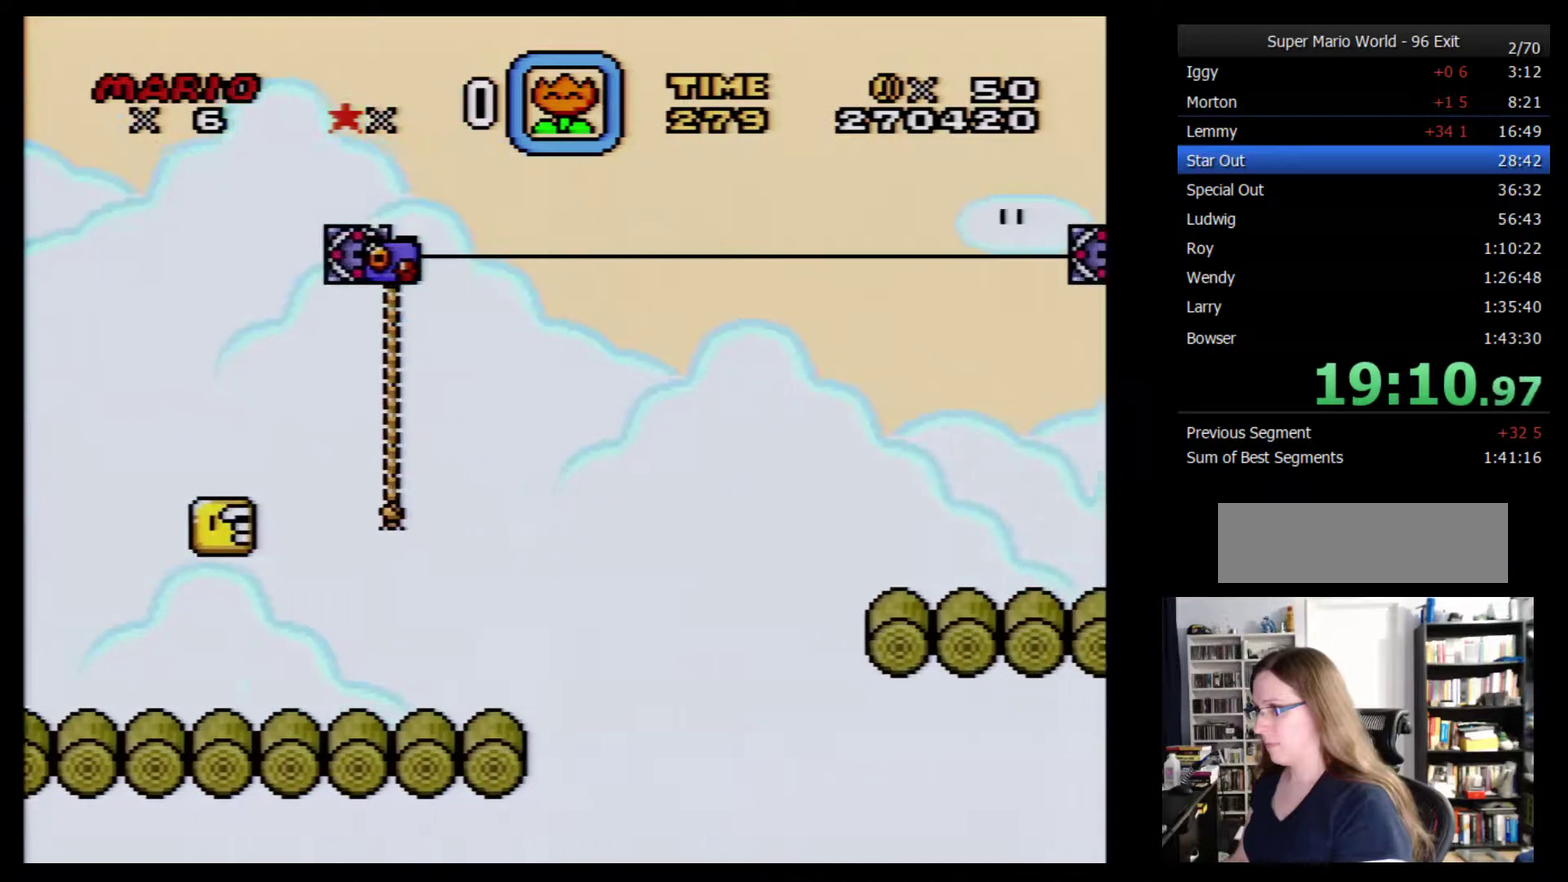
{"buttons": ["Y", "DPAD_LEFT"], "events": [[184, "DPAD_LEFT", "down"]]}
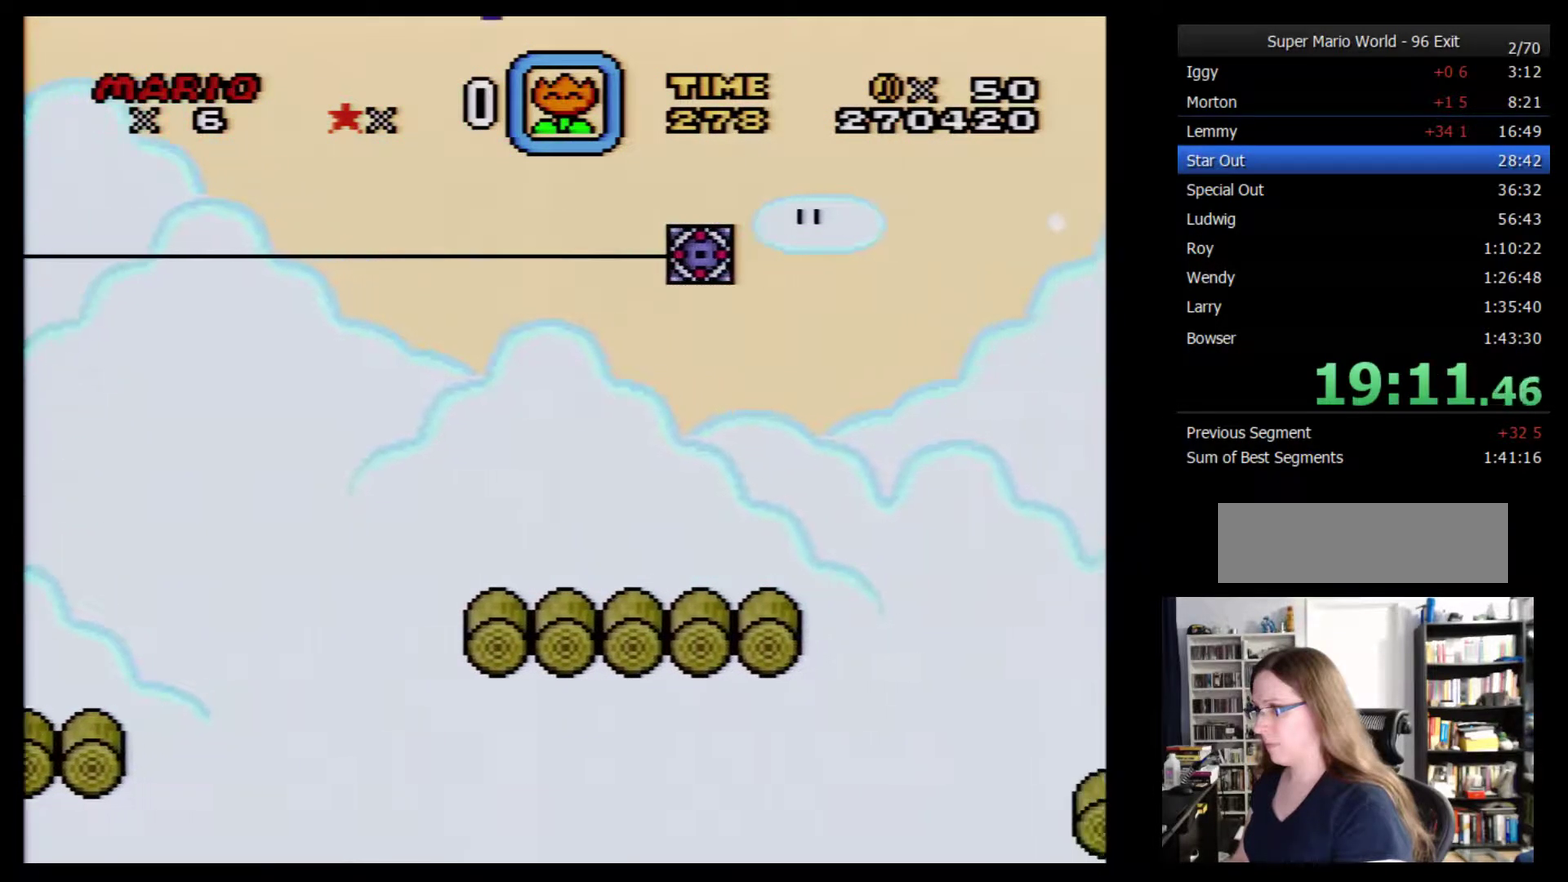
{"buttons": ["Y"], "events": [[84, "DPAD_LEFT", "up"]]}
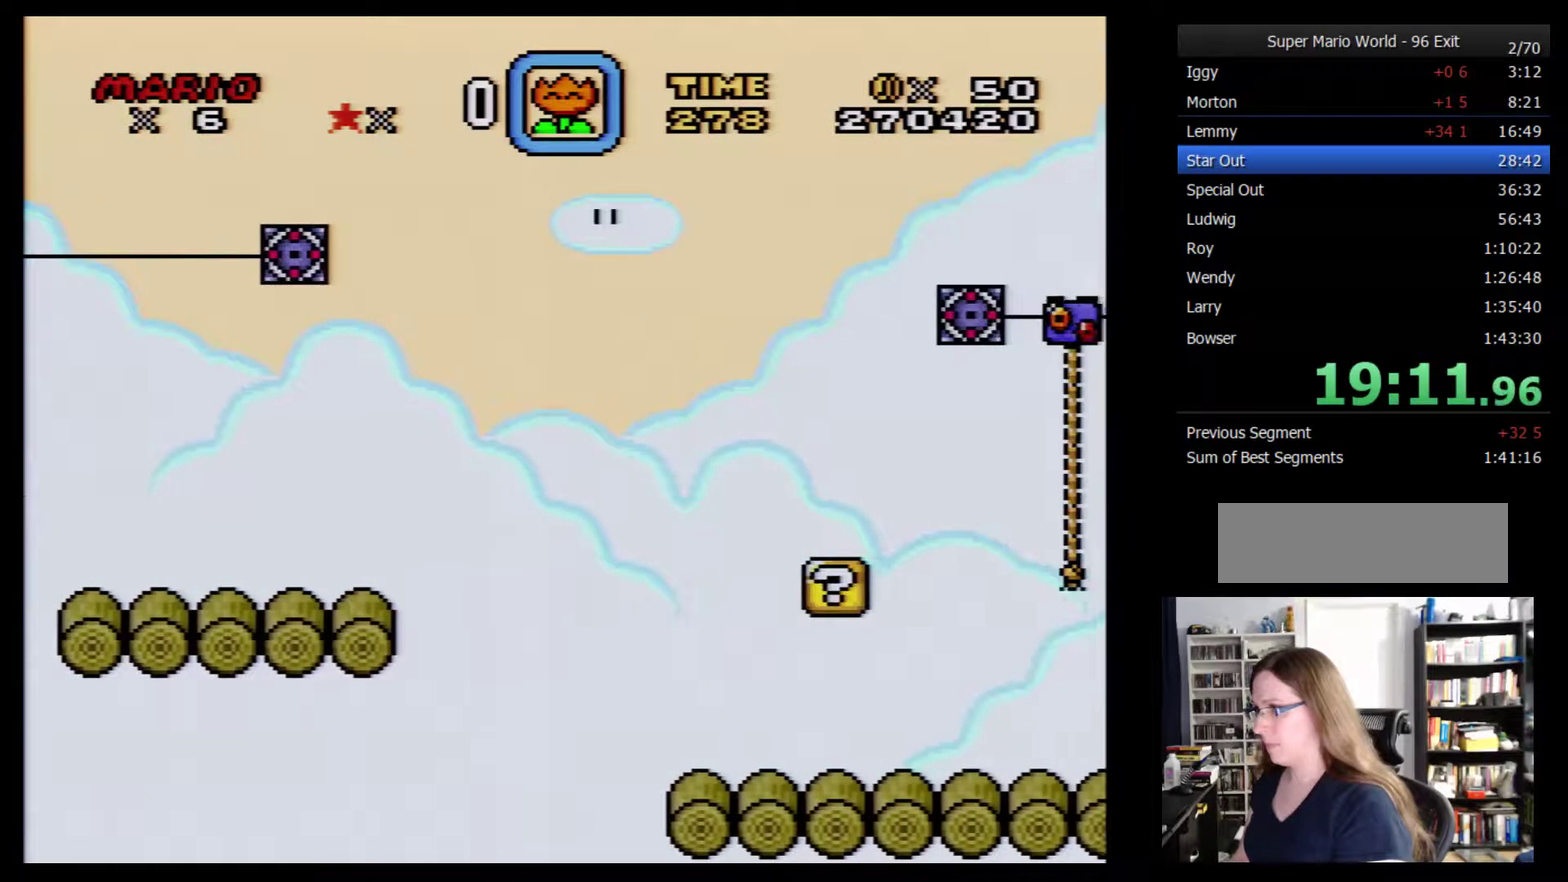
{"buttons": ["Y", "DPAD_LEFT"], "events": [[200, "DPAD_LEFT", "down"]]}
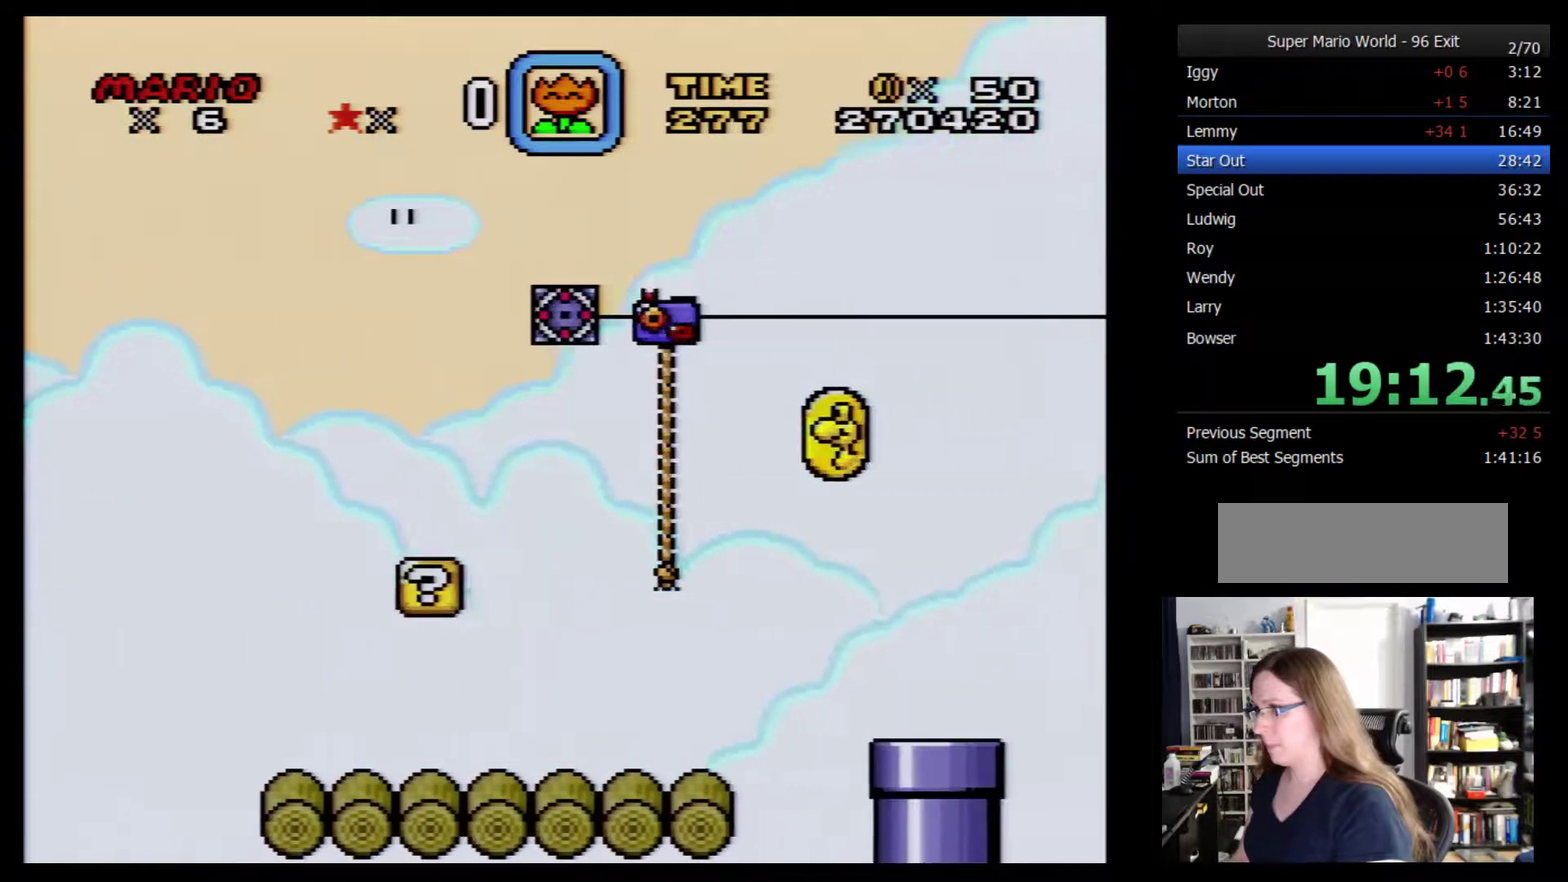
{"buttons": ["Y"], "events": [[150, "DPAD_LEFT", "up"]]}
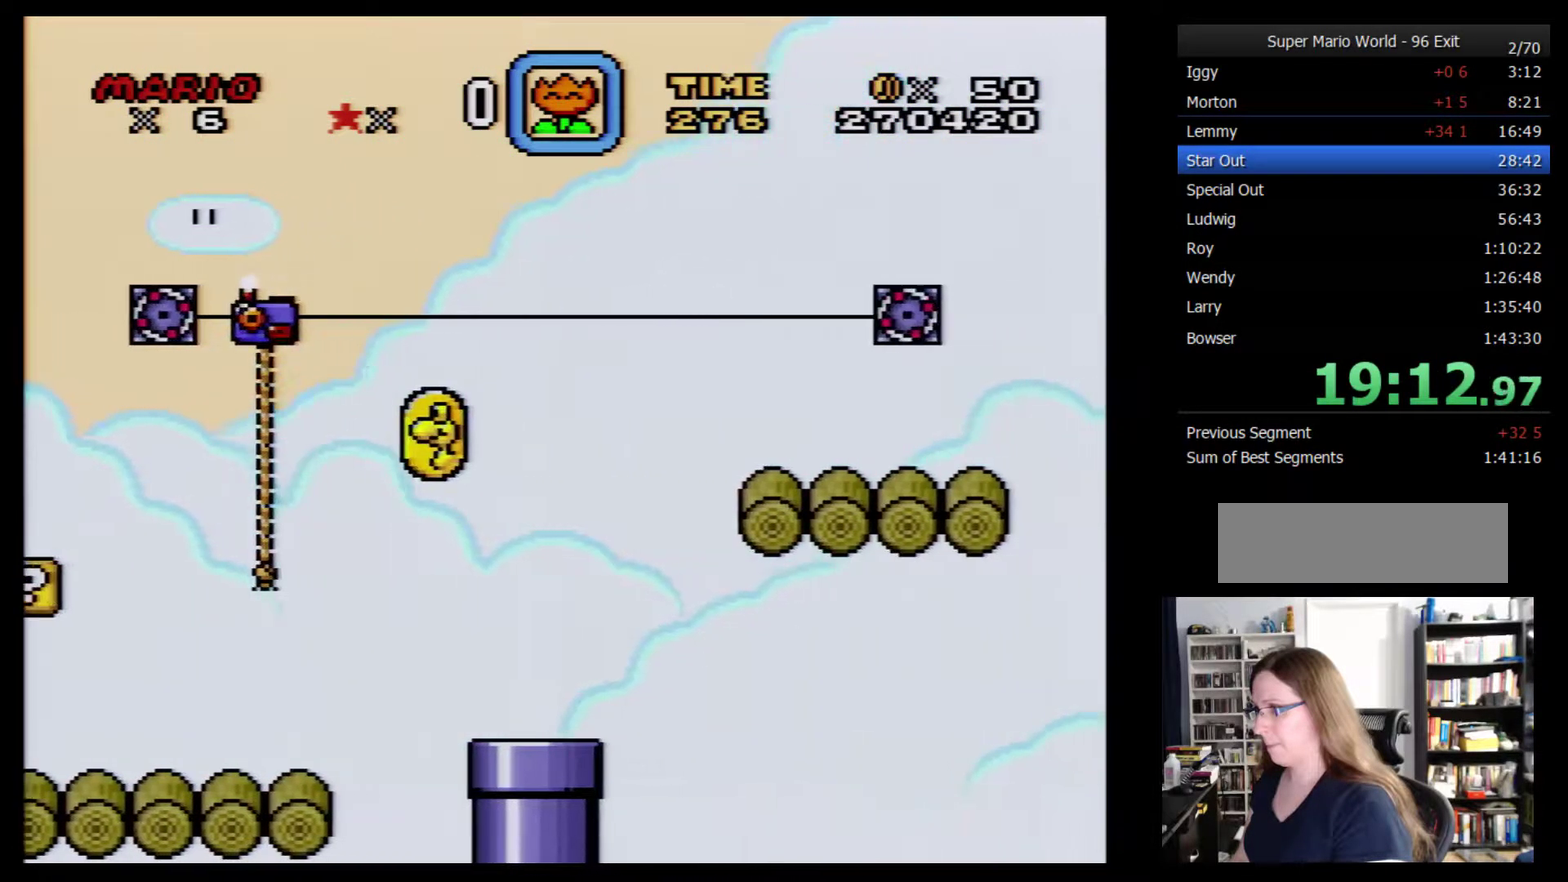
{"buttons": ["Y", "DPAD_LEFT"], "events": [[200, "DPAD_LEFT", "down"]]}
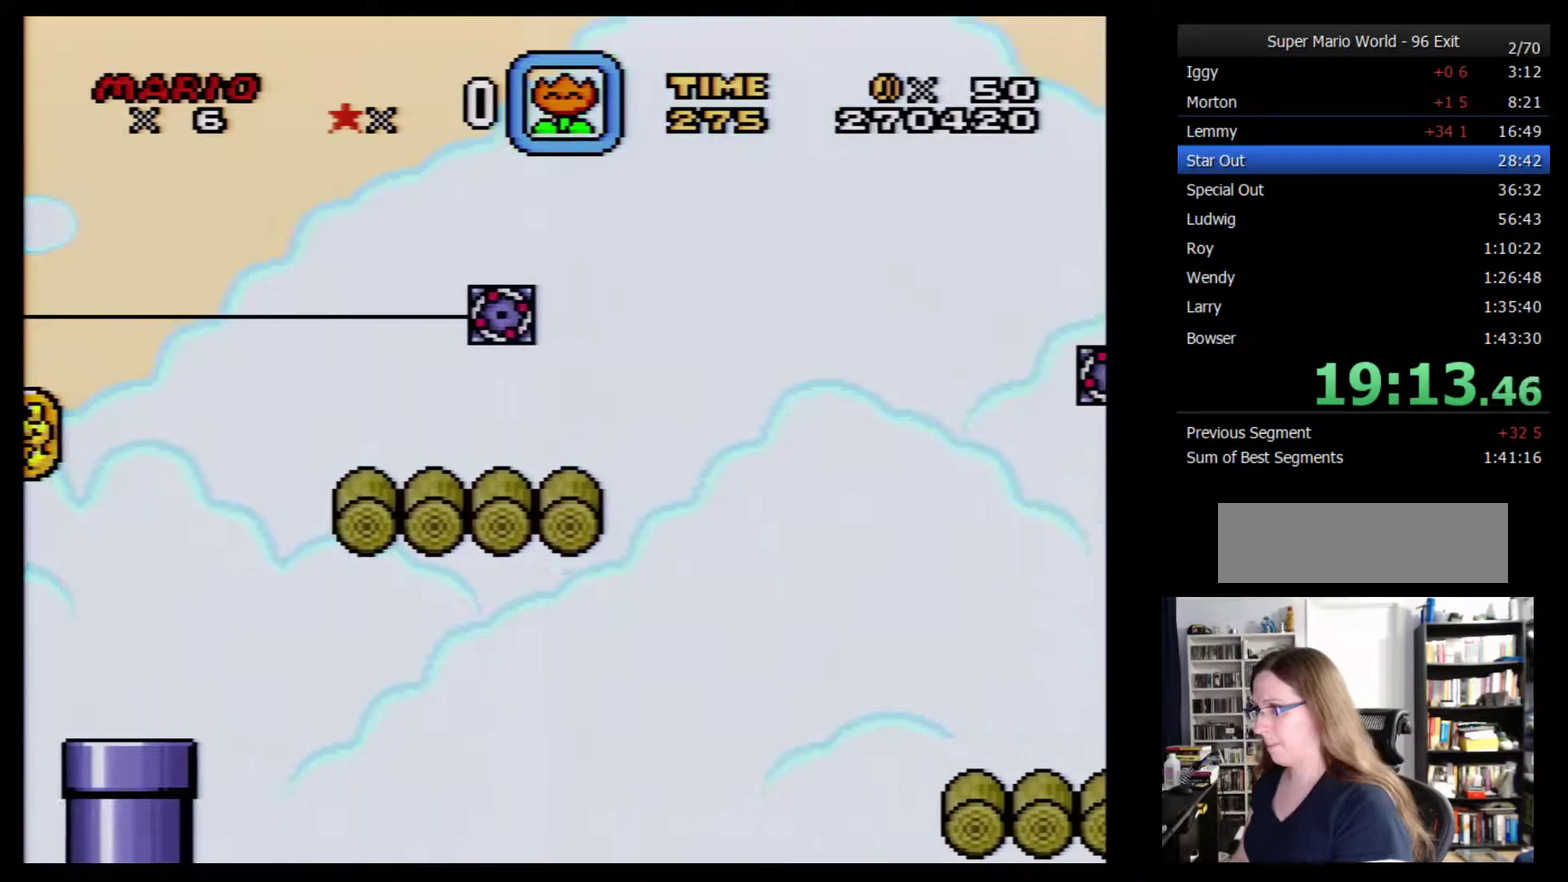
{"buttons": ["Y"], "events": [[84, "DPAD_LEFT", "up"]]}
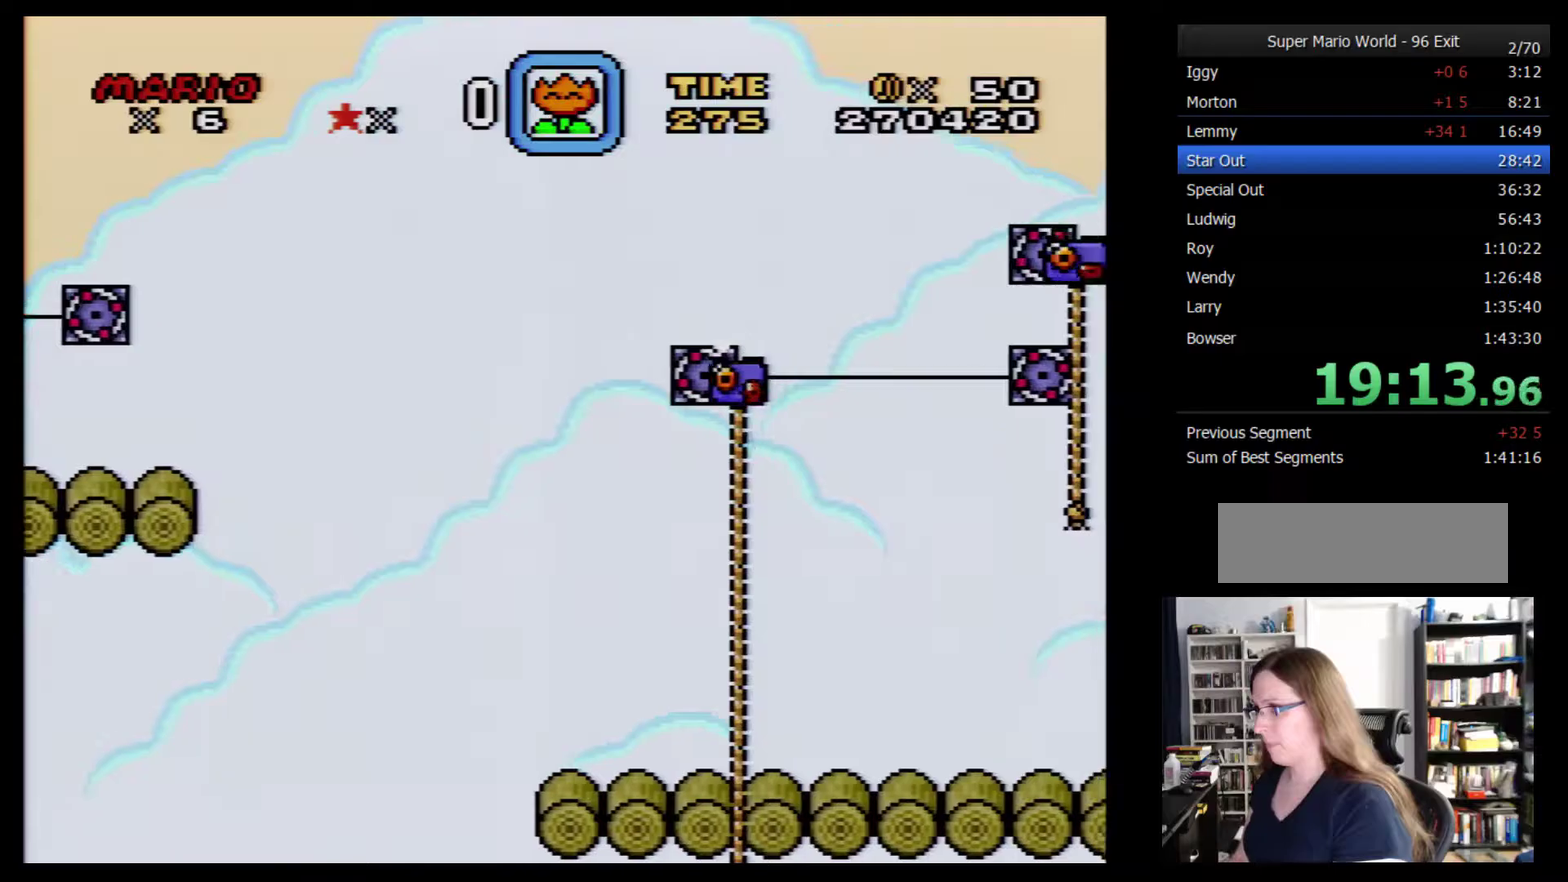
{"buttons": ["Y", "DPAD_LEFT"], "events": [[200, "DPAD_LEFT", "down"]]}
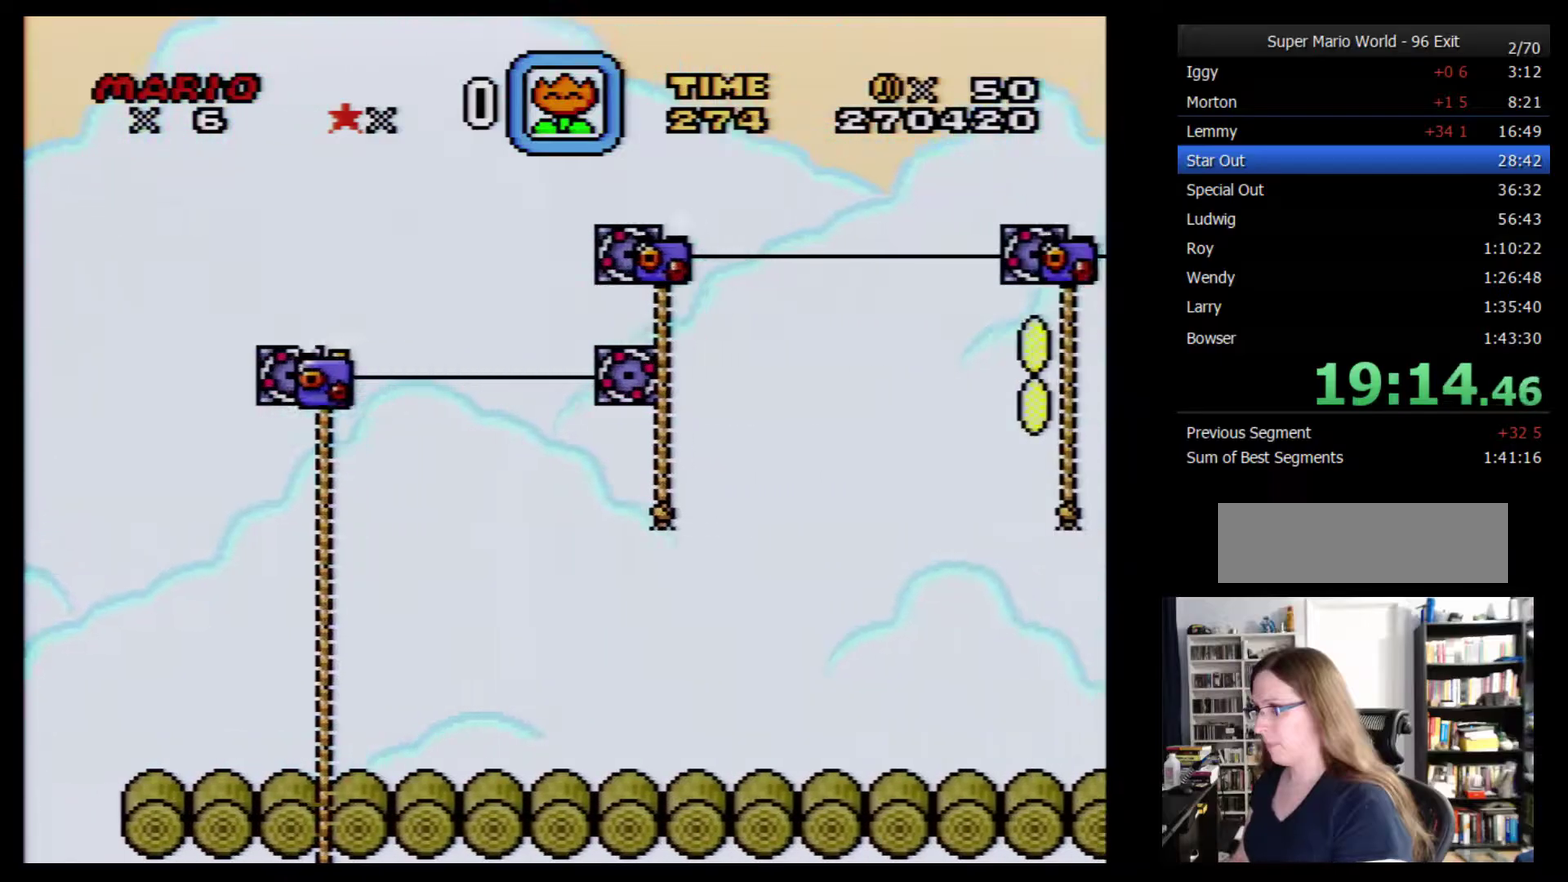
{"buttons": ["Y"], "events": [[150, "DPAD_LEFT", "up"]]}
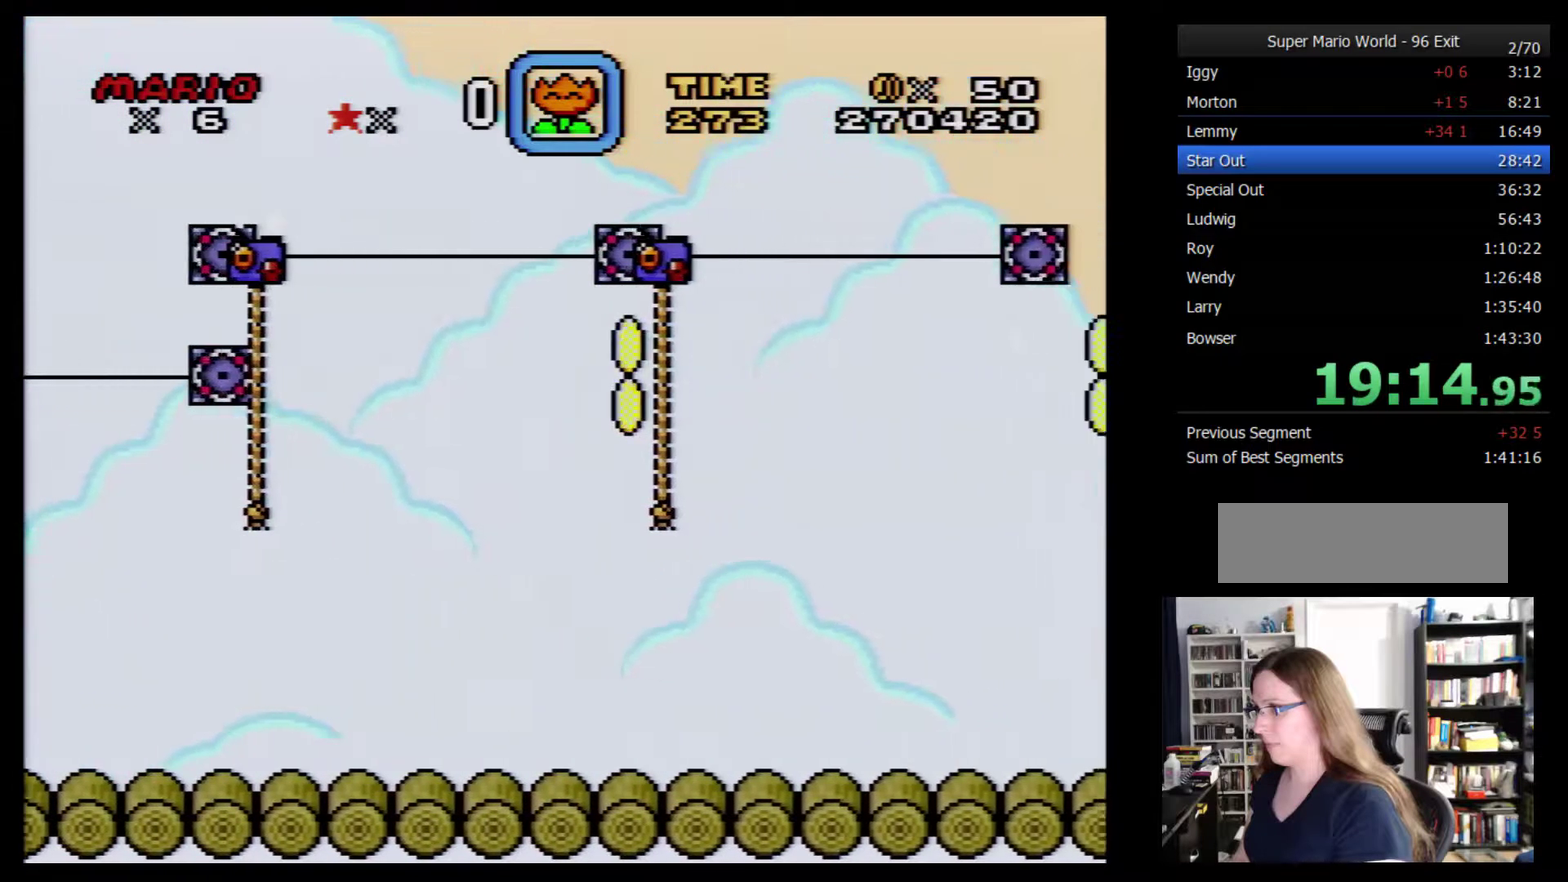
{"buttons": ["Y", "DPAD_LEFT"], "events": [[200, "DPAD_LEFT", "down"]]}